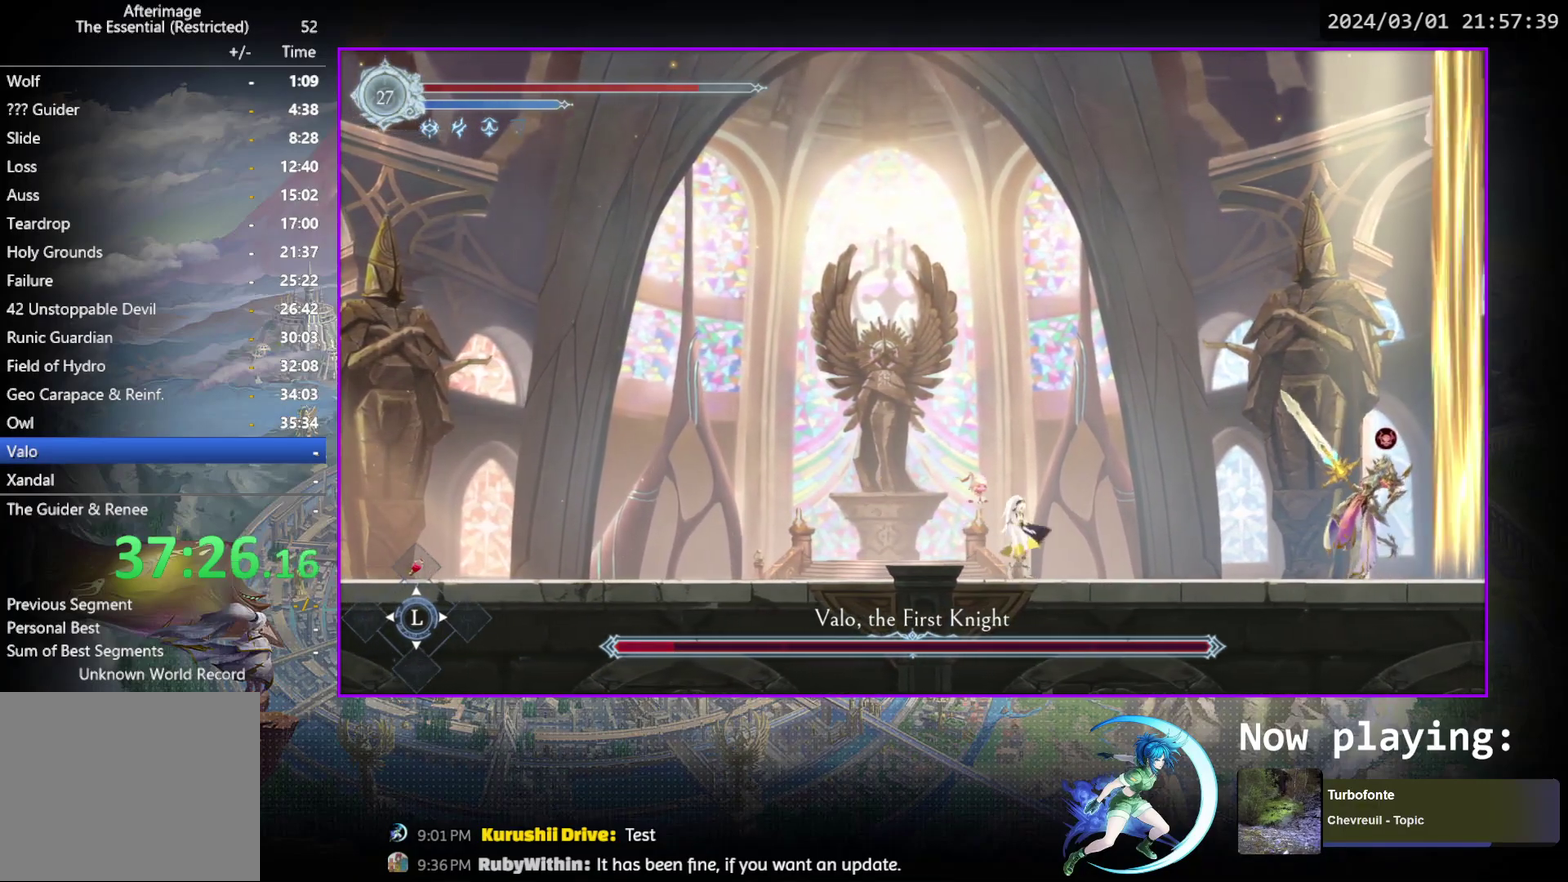
Gameplay with a controller (PlayStation layout); each line is a JSON object with the inputs held at the frame after it (dt_ms = milliseconds from this image to that frame). "events" lists button and stick changes between this image and that frame as [ms after this image, input, new state], when the widget could be followed in between. Not read: L3 R3 left_stick right_stick.
{"dt_ms": 500, "buttons": [], "events": [[33, "L1", "down"], [183, "L1", "up"]]}
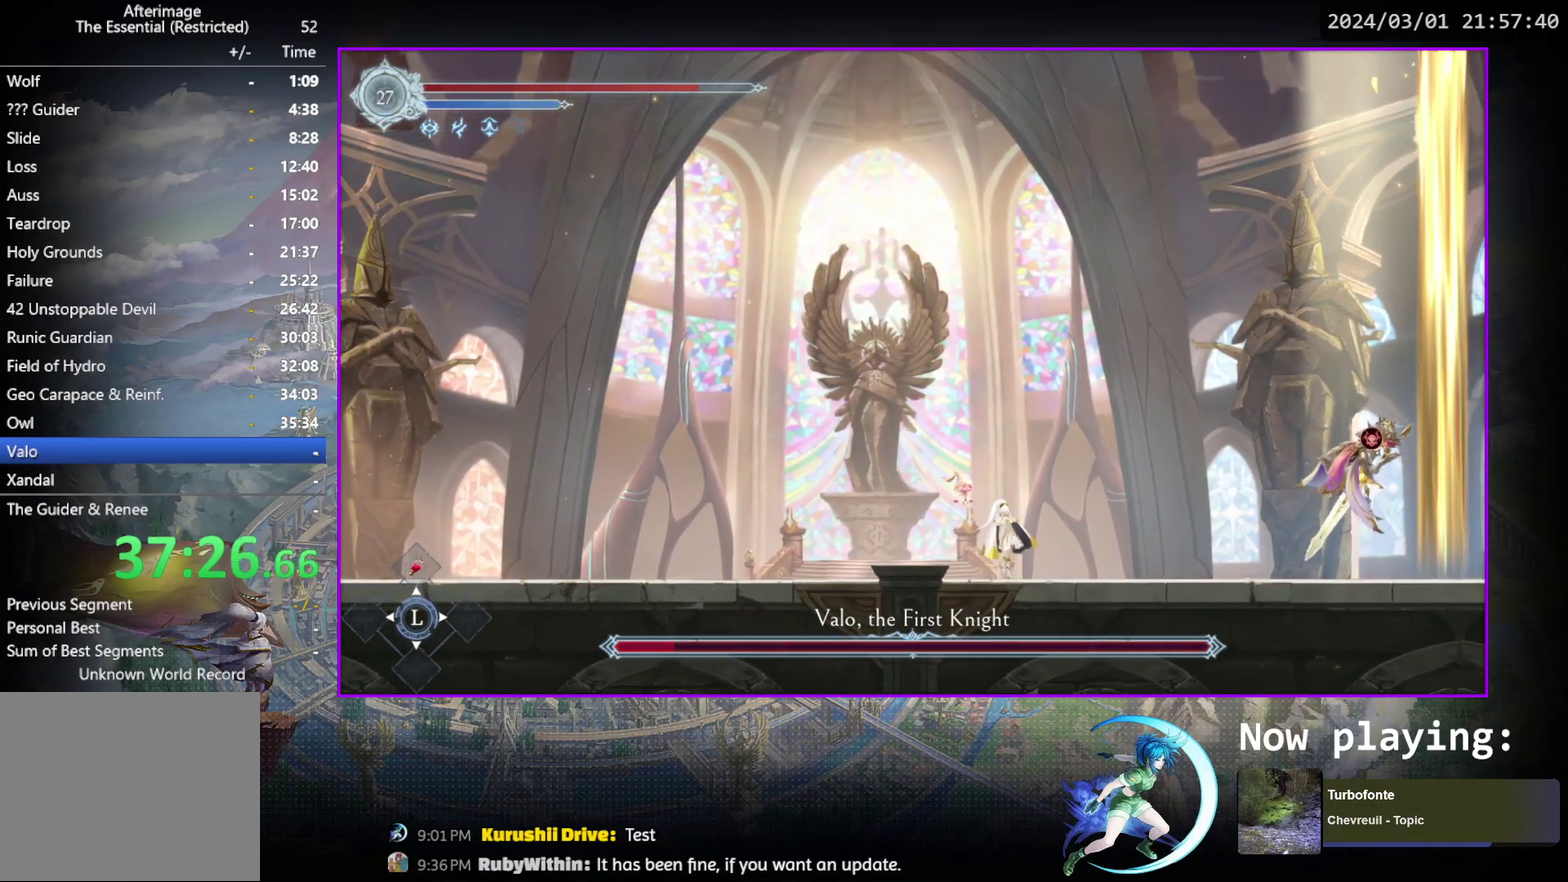
{"dt_ms": 500, "buttons": [], "events": []}
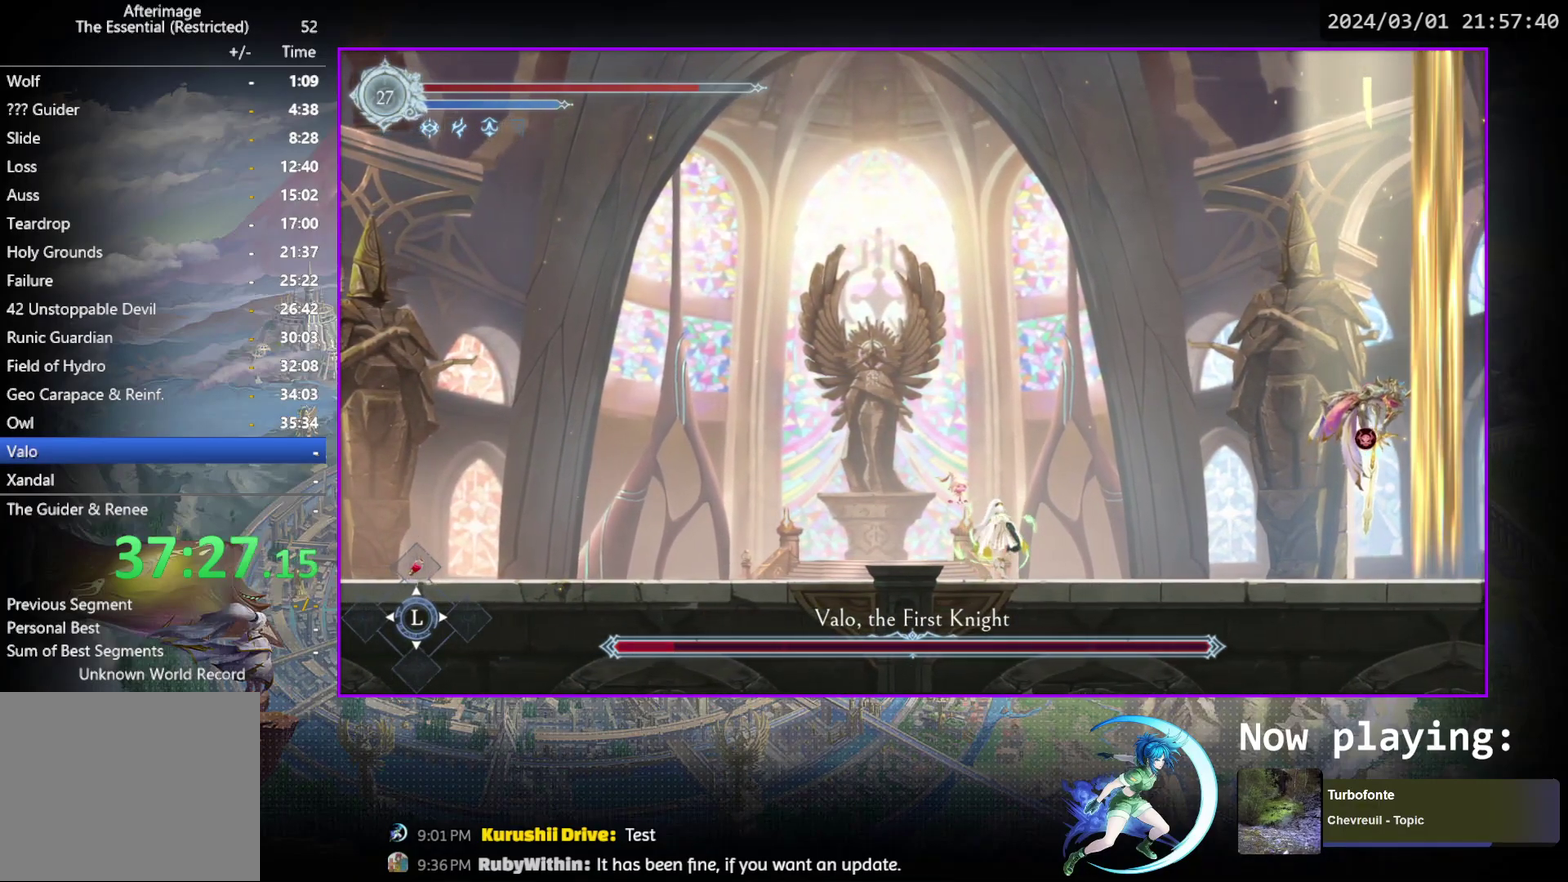
{"dt_ms": 600, "buttons": [], "events": [[333, "CROSS", "down"], [383, "DPAD_DOWN", "down"], [400, "CROSS", "up"], [567, "DPAD_DOWN", "up"]]}
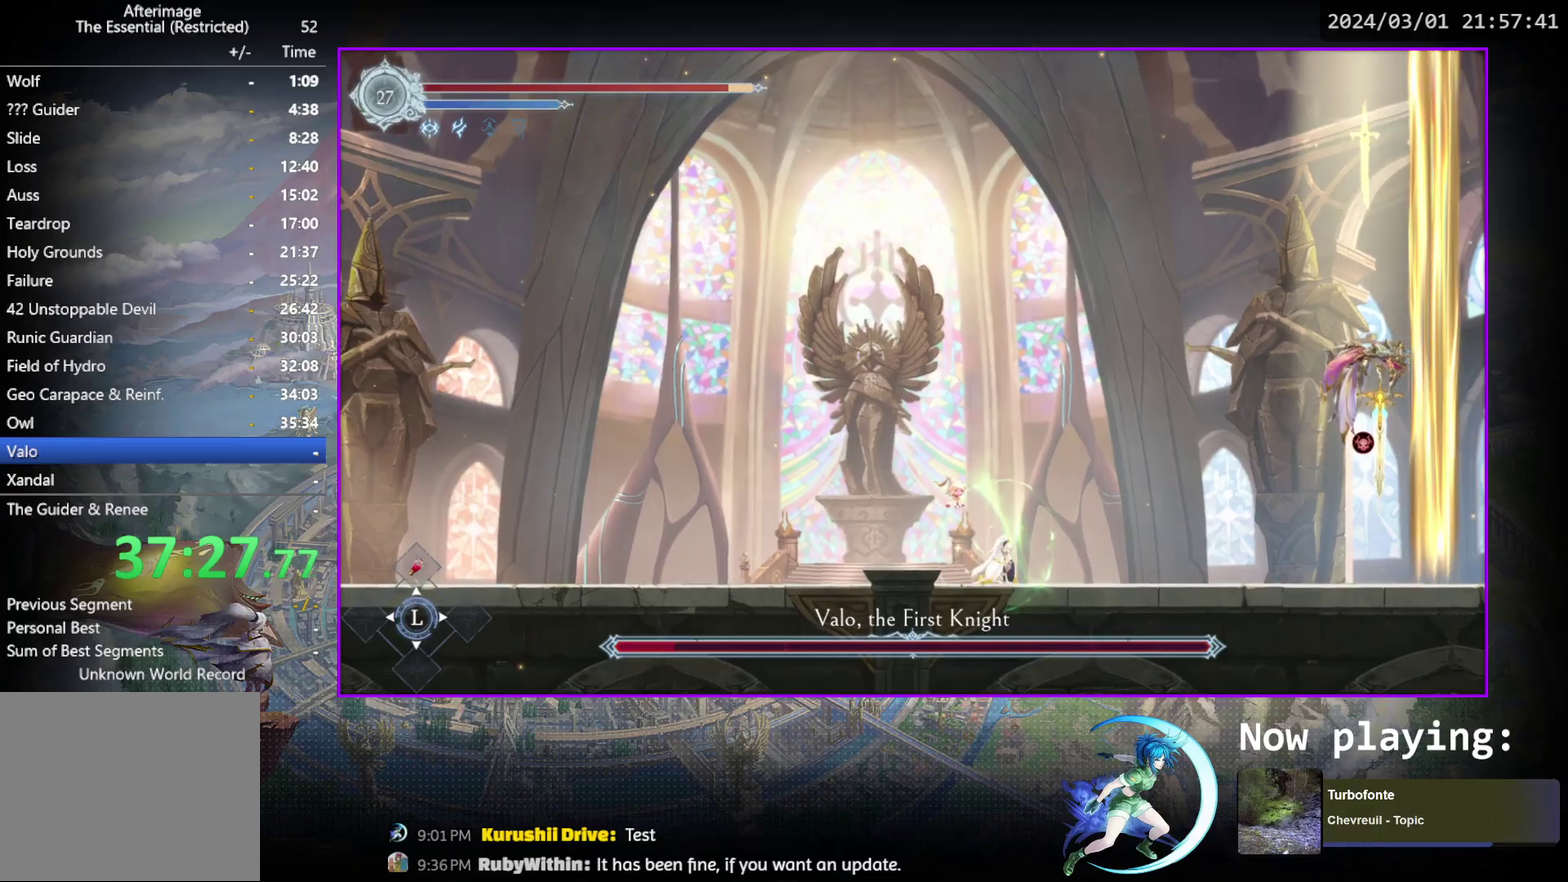
{"dt_ms": 400, "buttons": [], "events": []}
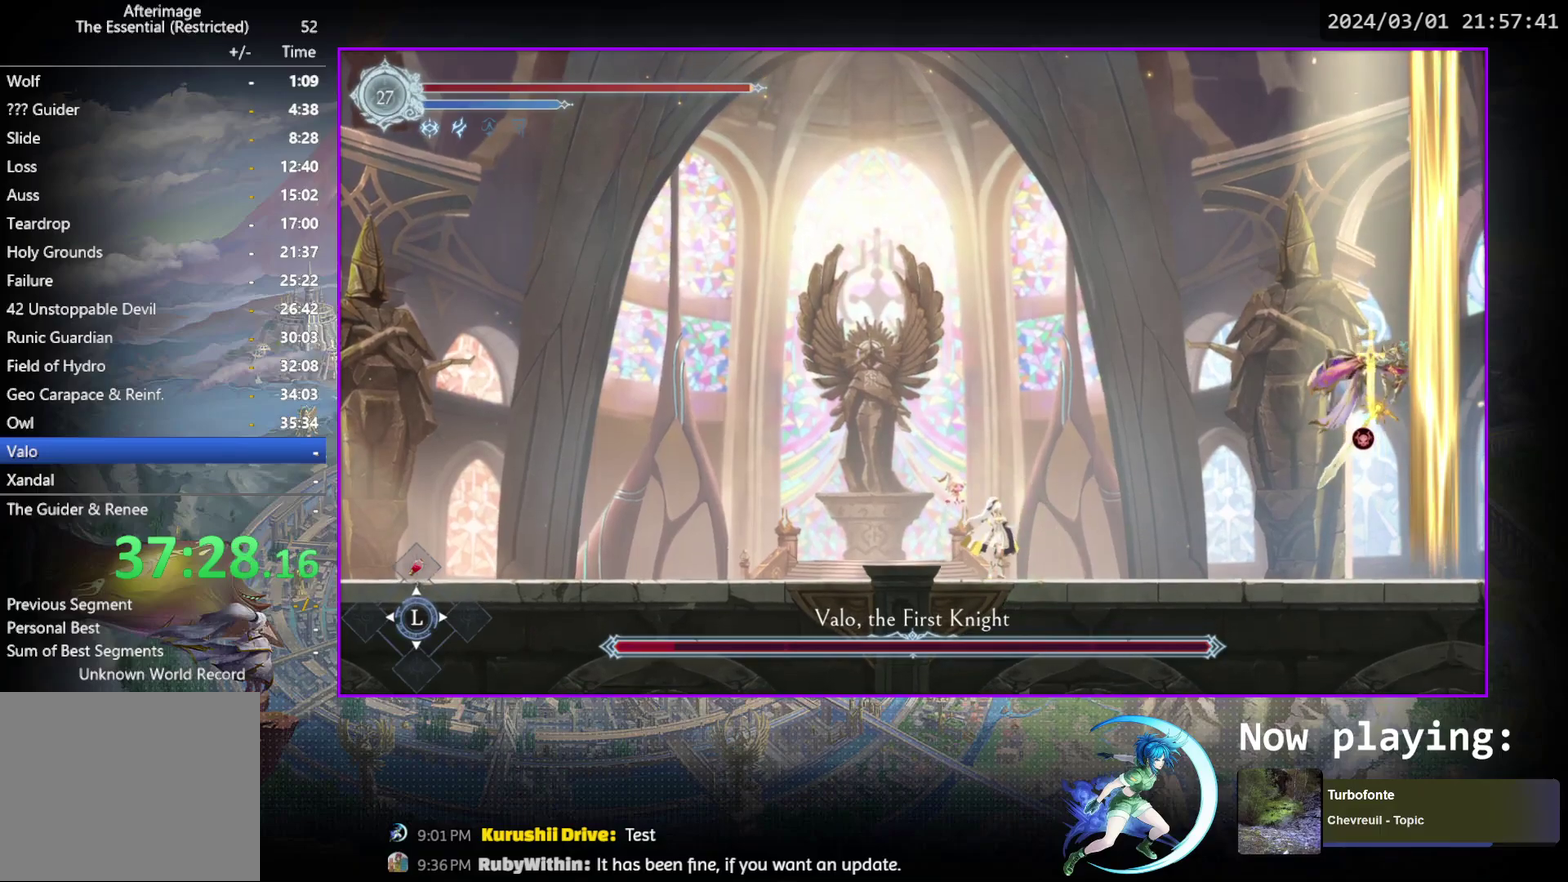
{"dt_ms": 500, "buttons": ["DPAD_RIGHT"], "events": [[33, "DPAD_RIGHT", "down"]]}
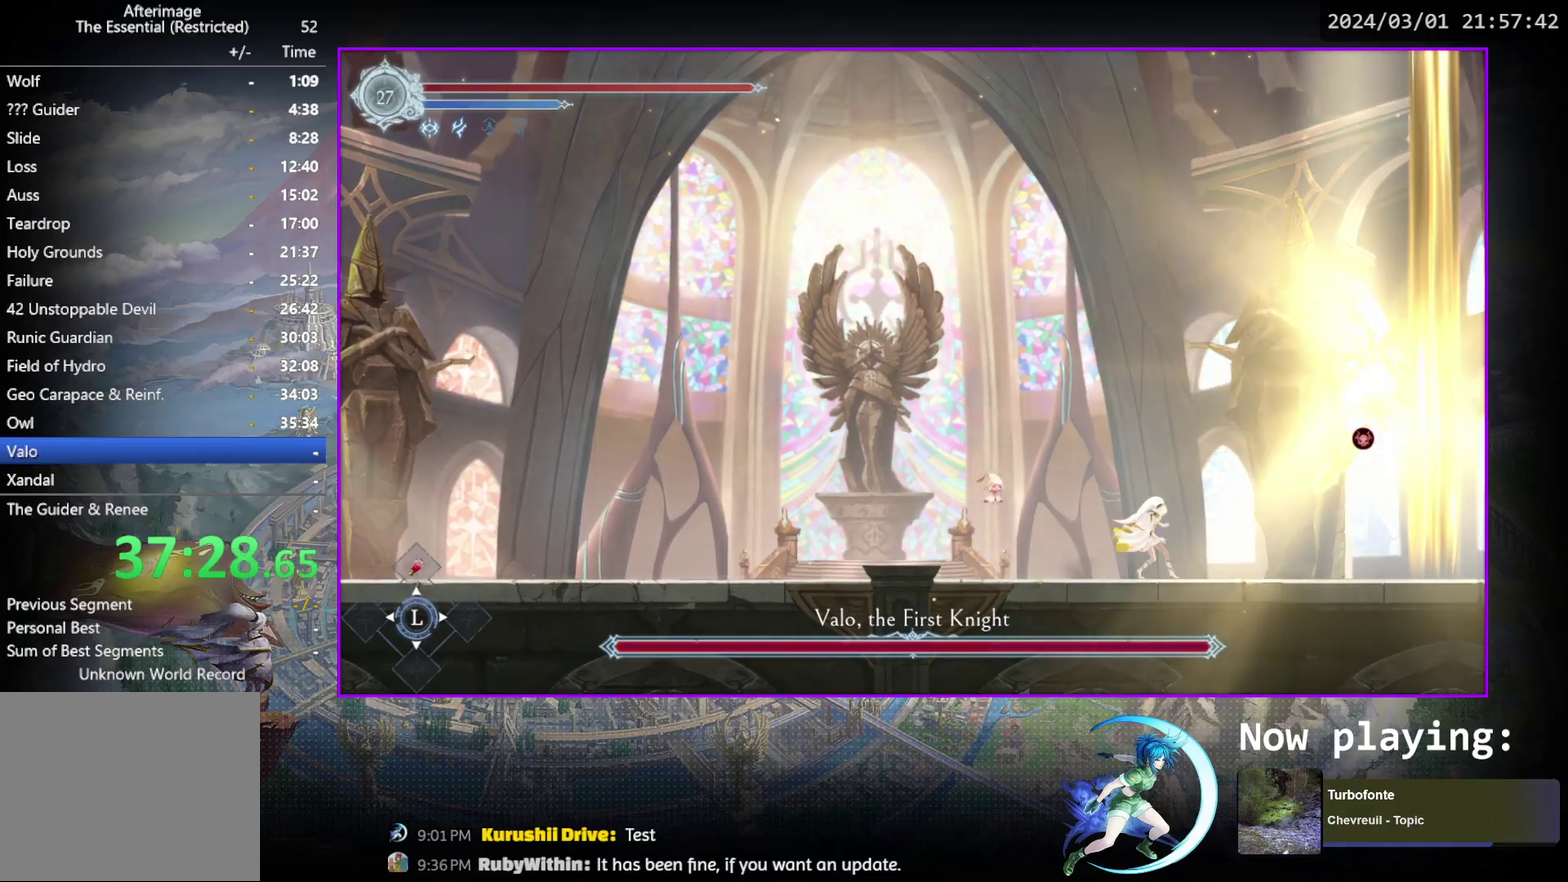
{"dt_ms": 500, "buttons": [], "events": [[17, "DPAD_RIGHT", "up"]]}
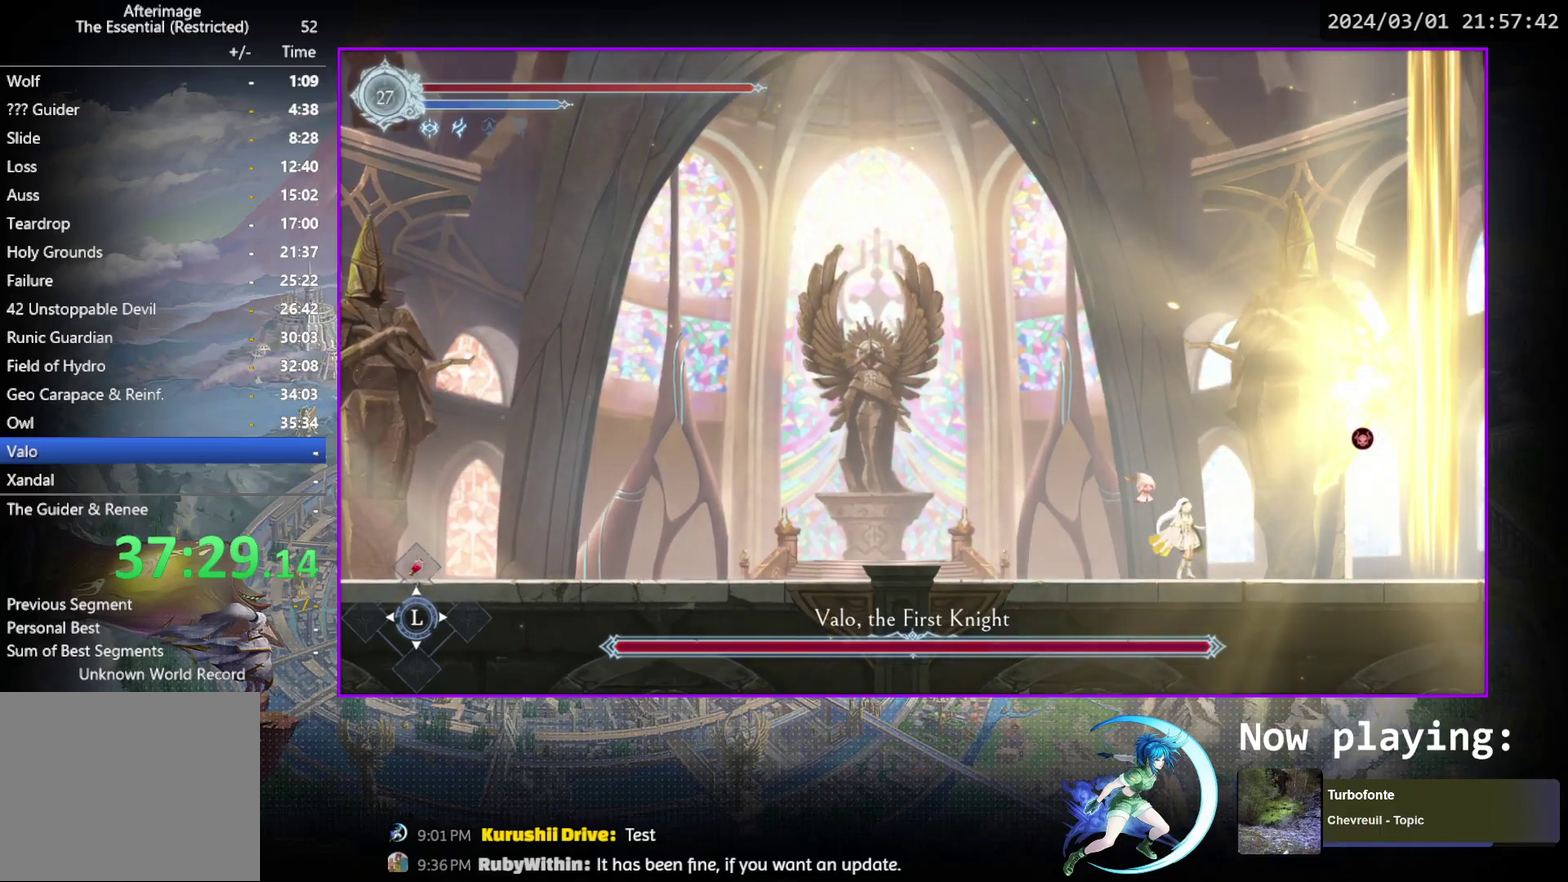
{"dt_ms": 500, "buttons": [], "events": []}
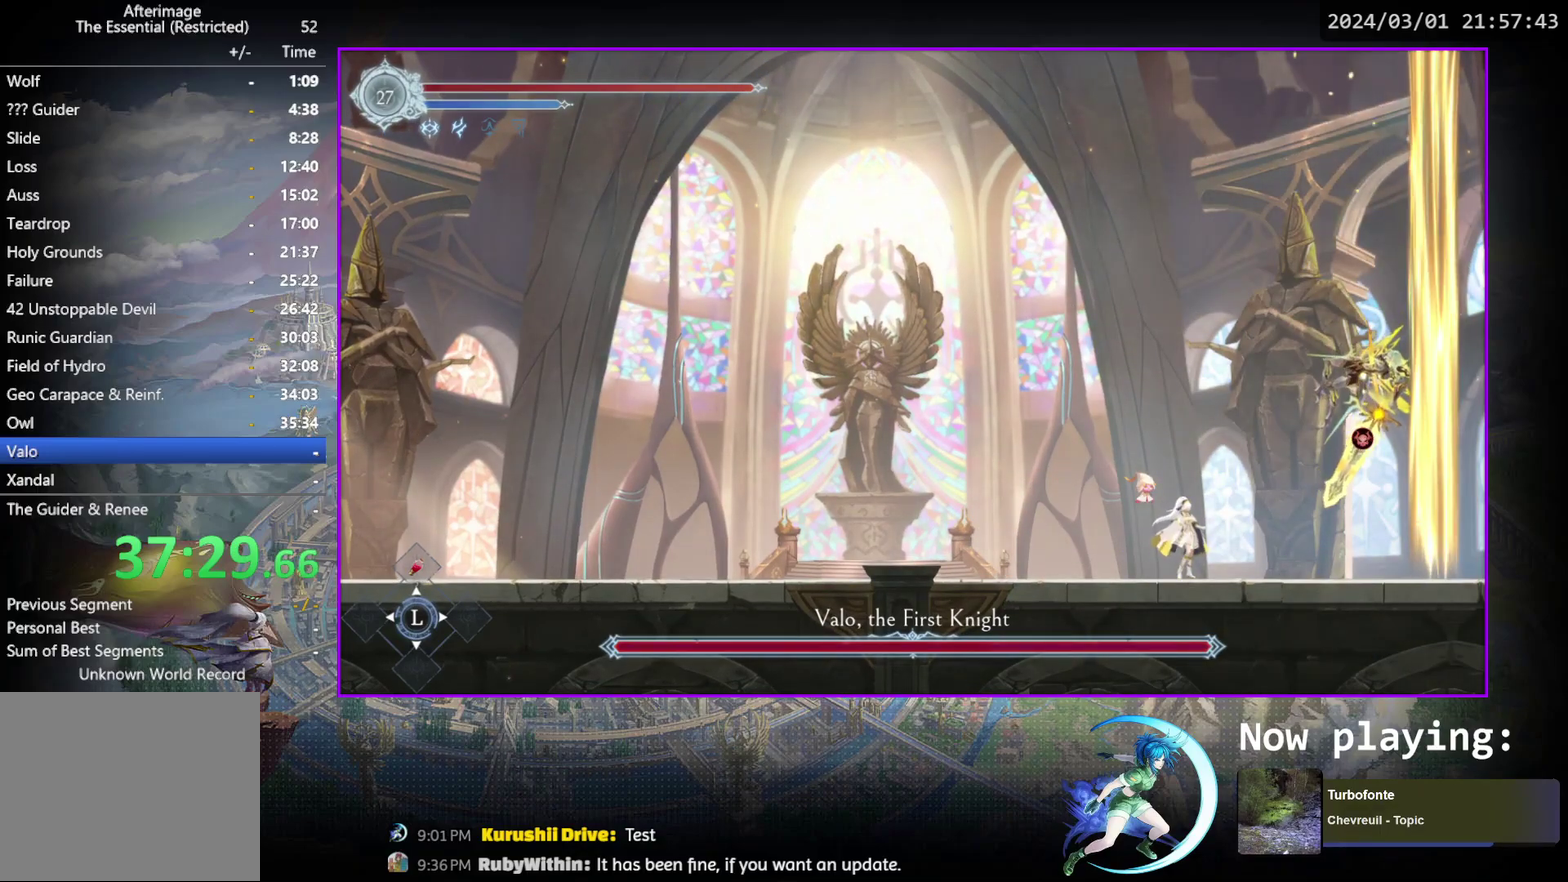
{"dt_ms": 500, "buttons": [], "events": []}
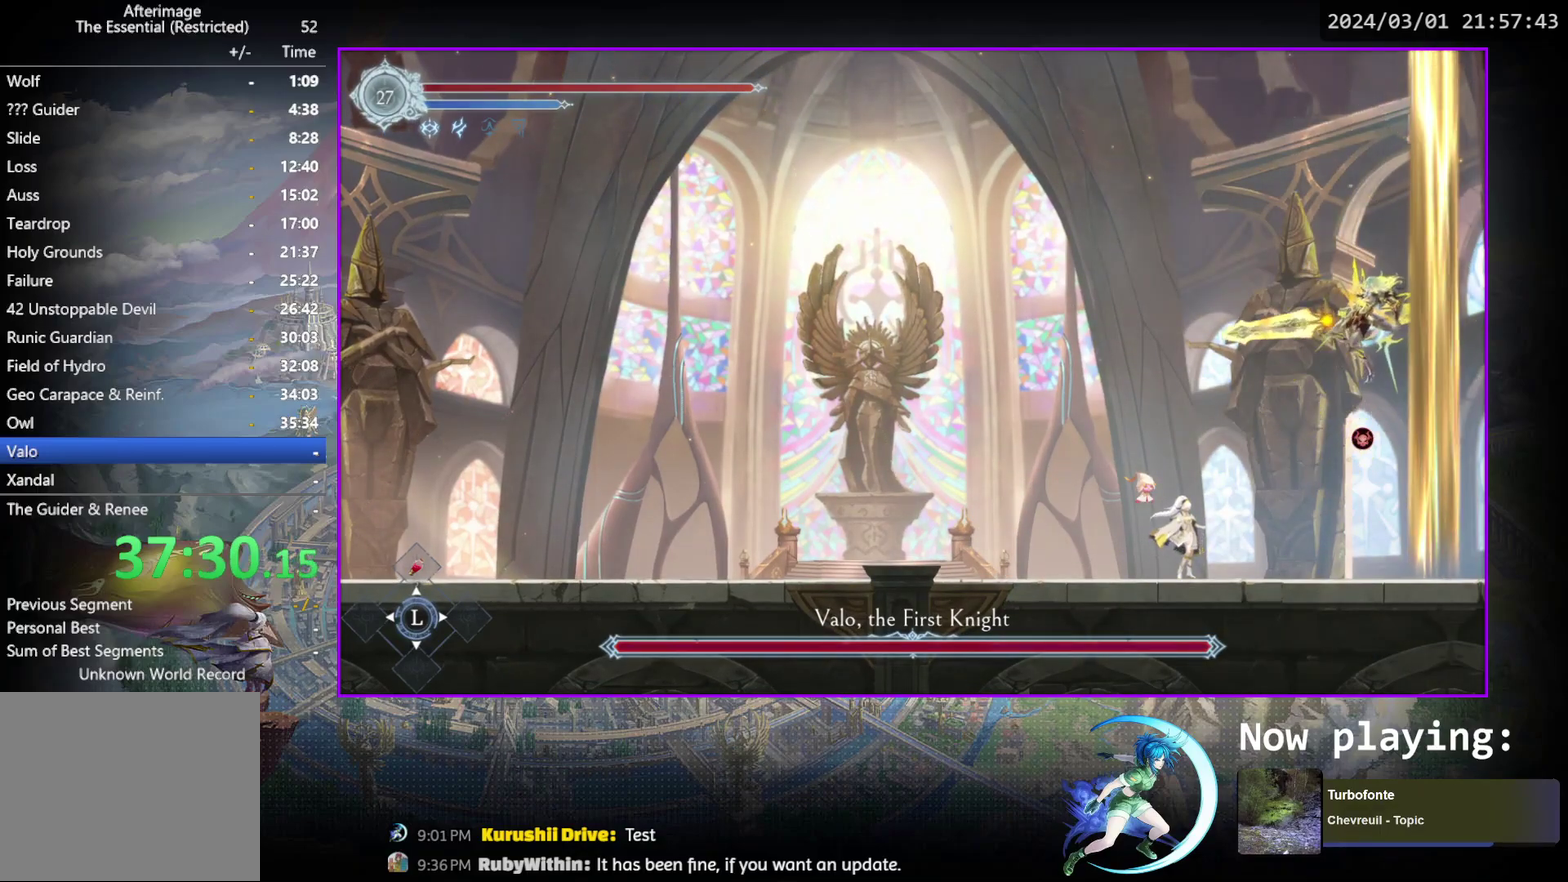
{"dt_ms": 500, "buttons": ["CIRCLE"], "events": [[450, "CIRCLE", "down"]]}
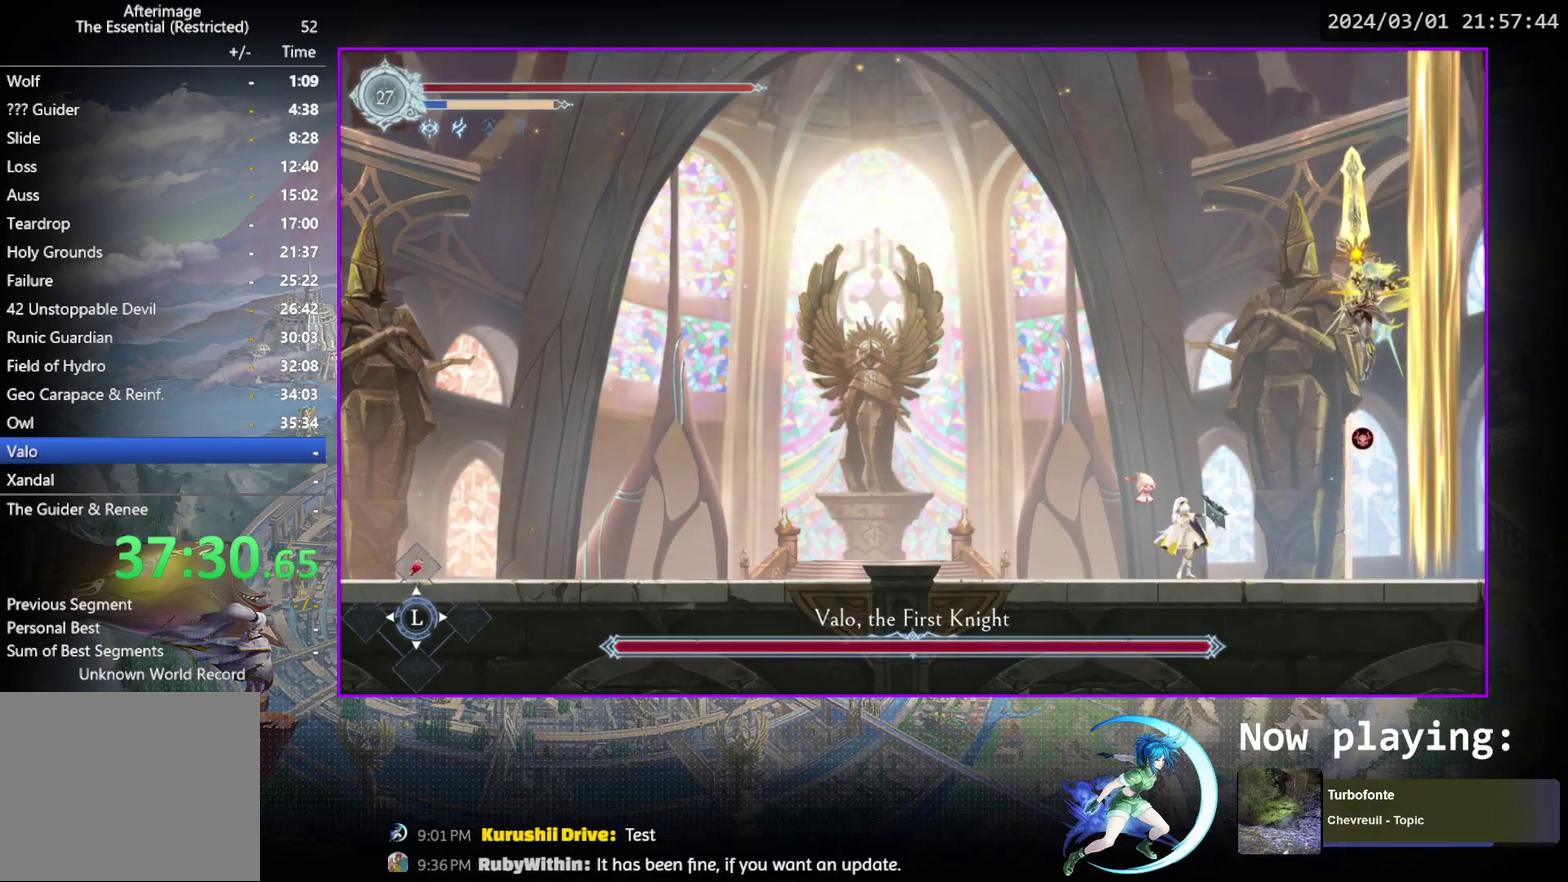
{"dt_ms": 500, "buttons": [], "events": [[33, "CIRCLE", "up"]]}
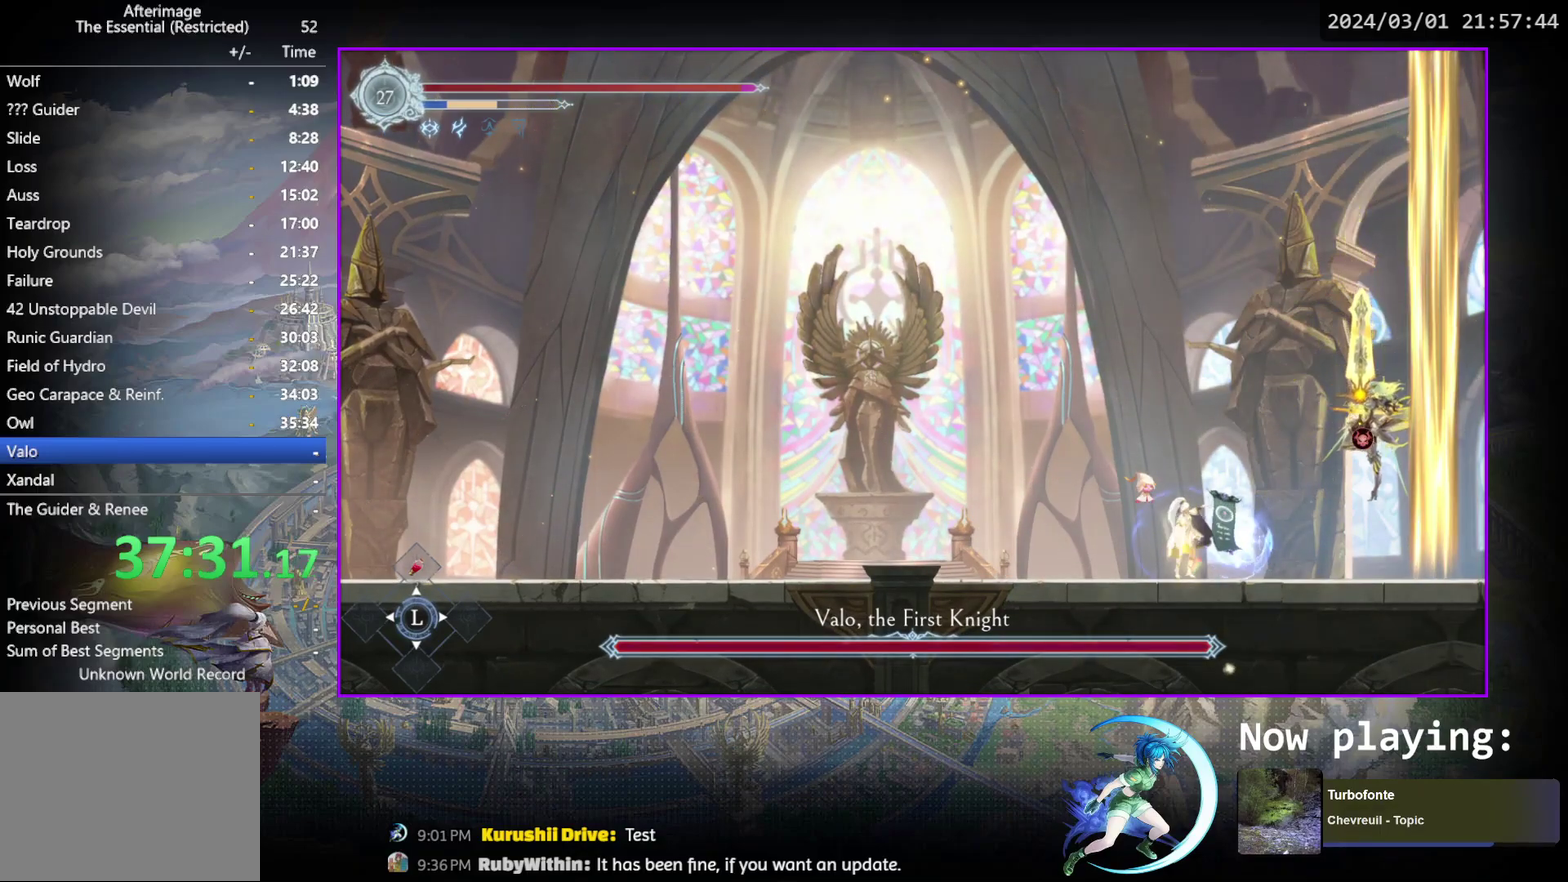
{"dt_ms": 700, "buttons": ["DPAD_RIGHT"], "events": [[700, "DPAD_RIGHT", "down"]]}
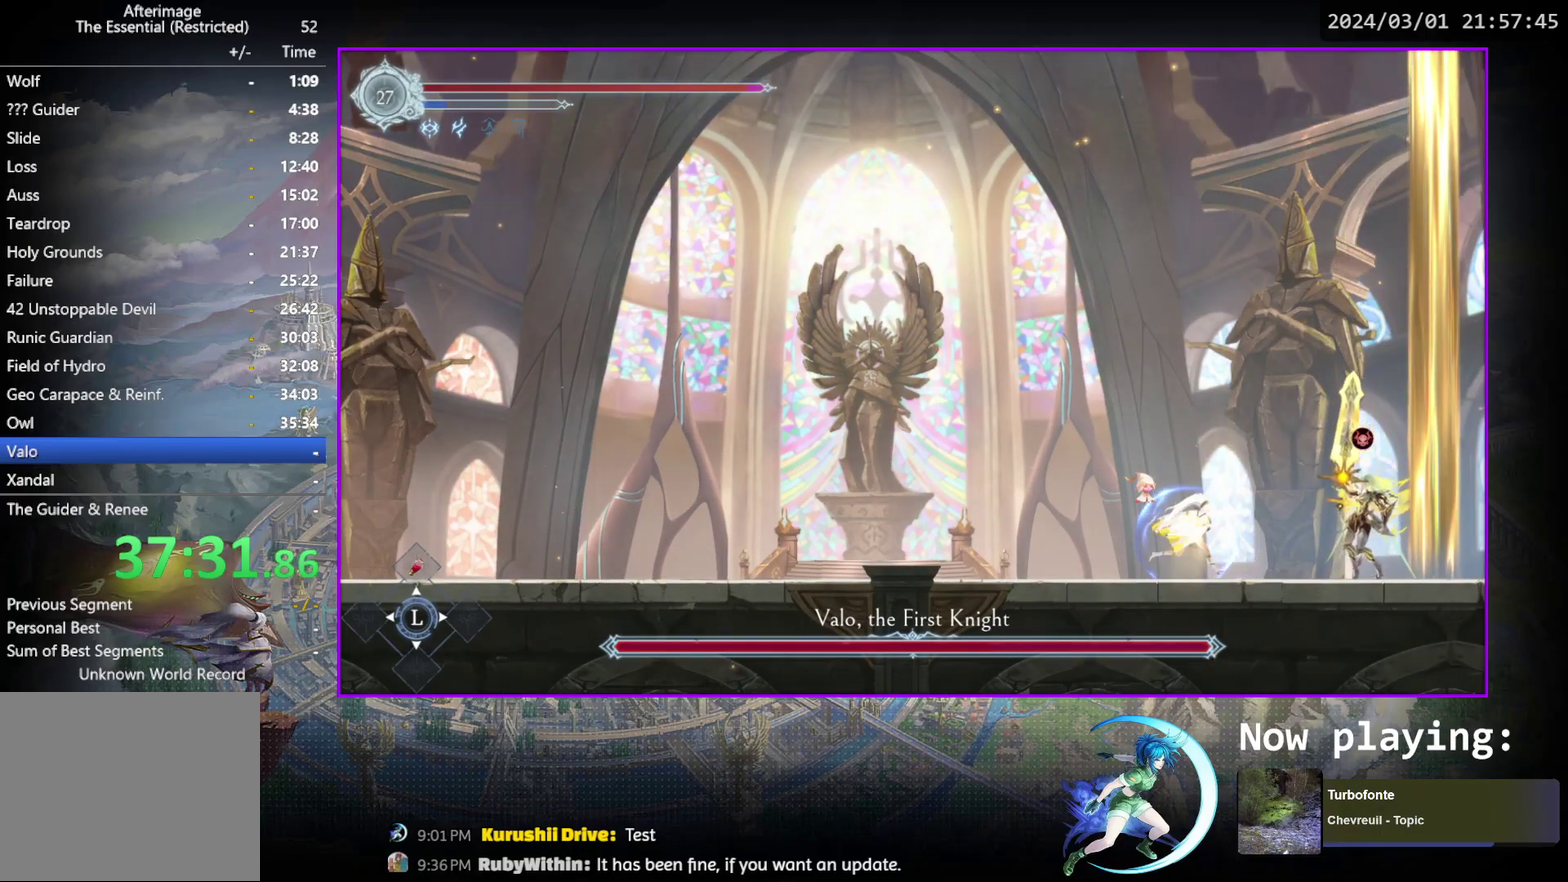
{"dt_ms": 300, "buttons": ["DPAD_DOWN"], "events": [[100, "DPAD_RIGHT", "up"], [150, "TRIANGLE", "down"], [300, "DPAD_DOWN", "down"], [300, "TRIANGLE", "up"]]}
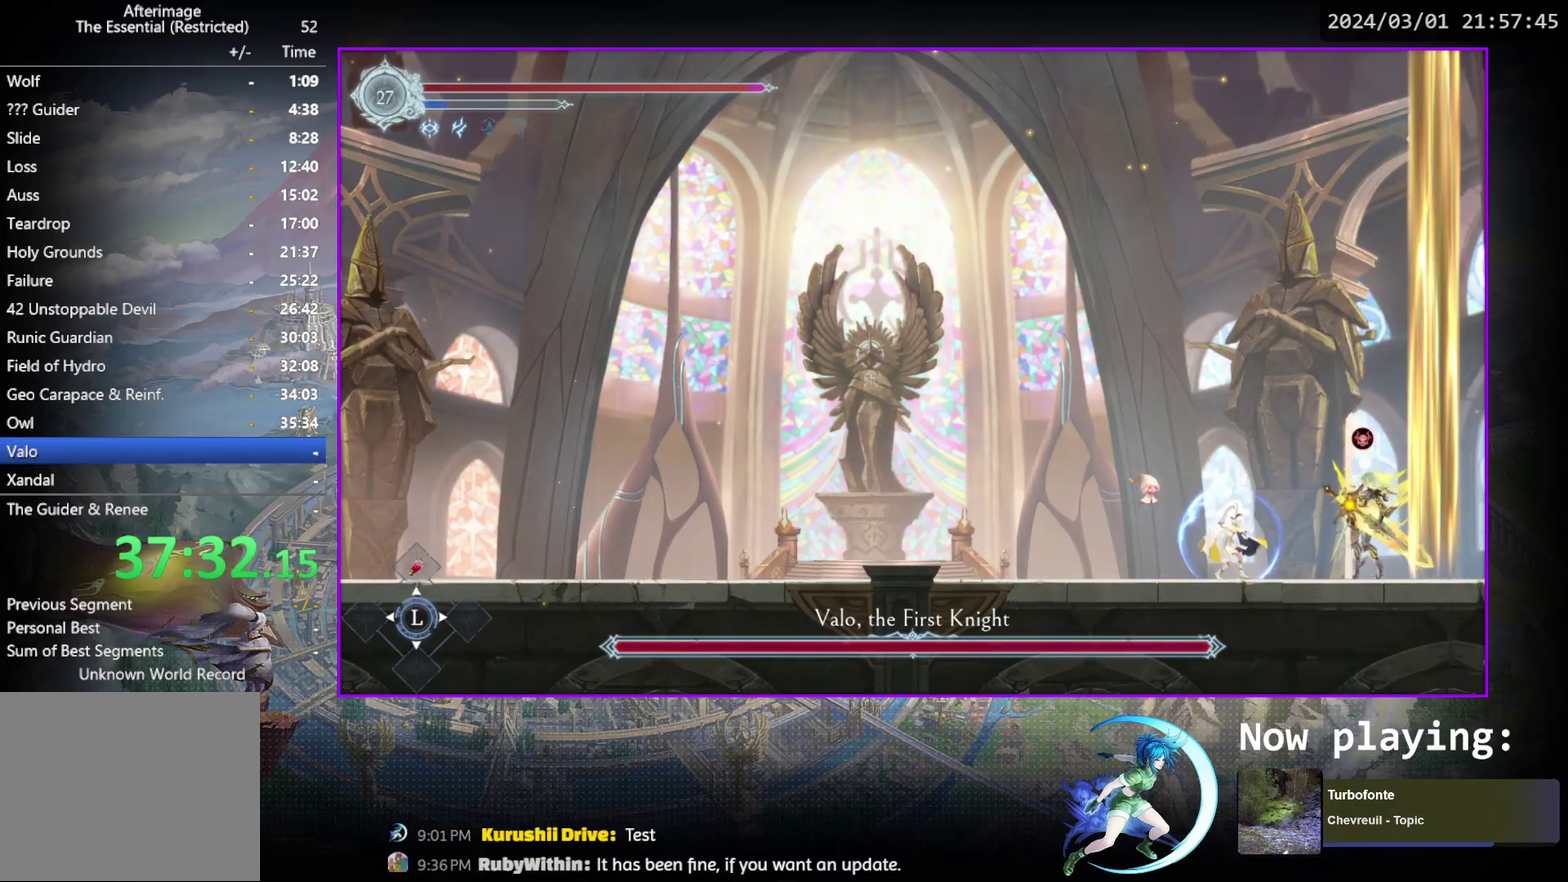
{"dt_ms": 500, "buttons": [], "events": [[50, "DPAD_DOWN", "up"], [67, "TRIANGLE", "down"], [233, "DPAD_DOWN", "down"], [250, "TRIANGLE", "up"], [283, "DPAD_DOWN", "up"], [300, "TRIANGLE", "down"], [450, "DPAD_DOWN", "down"], [467, "TRIANGLE", "up"], [500, "DPAD_DOWN", "up"]]}
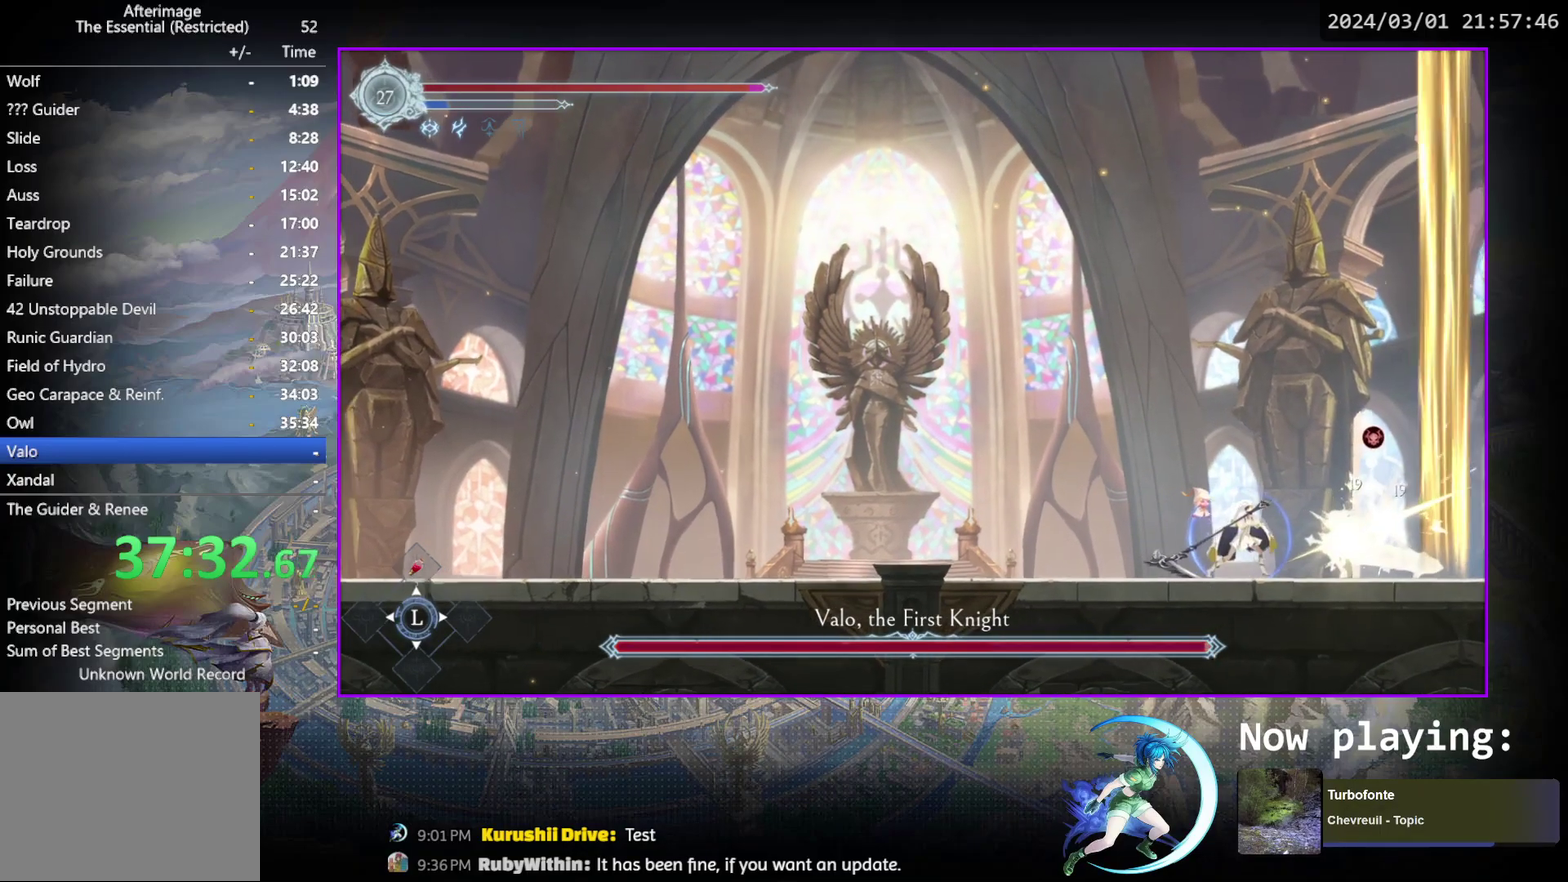
{"dt_ms": 400, "buttons": ["TRIANGLE", "DPAD_DOWN"], "events": [[17, "TRIANGLE", "down"], [183, "TRIANGLE", "up"], [233, "TRIANGLE", "down"], [400, "DPAD_DOWN", "down"]]}
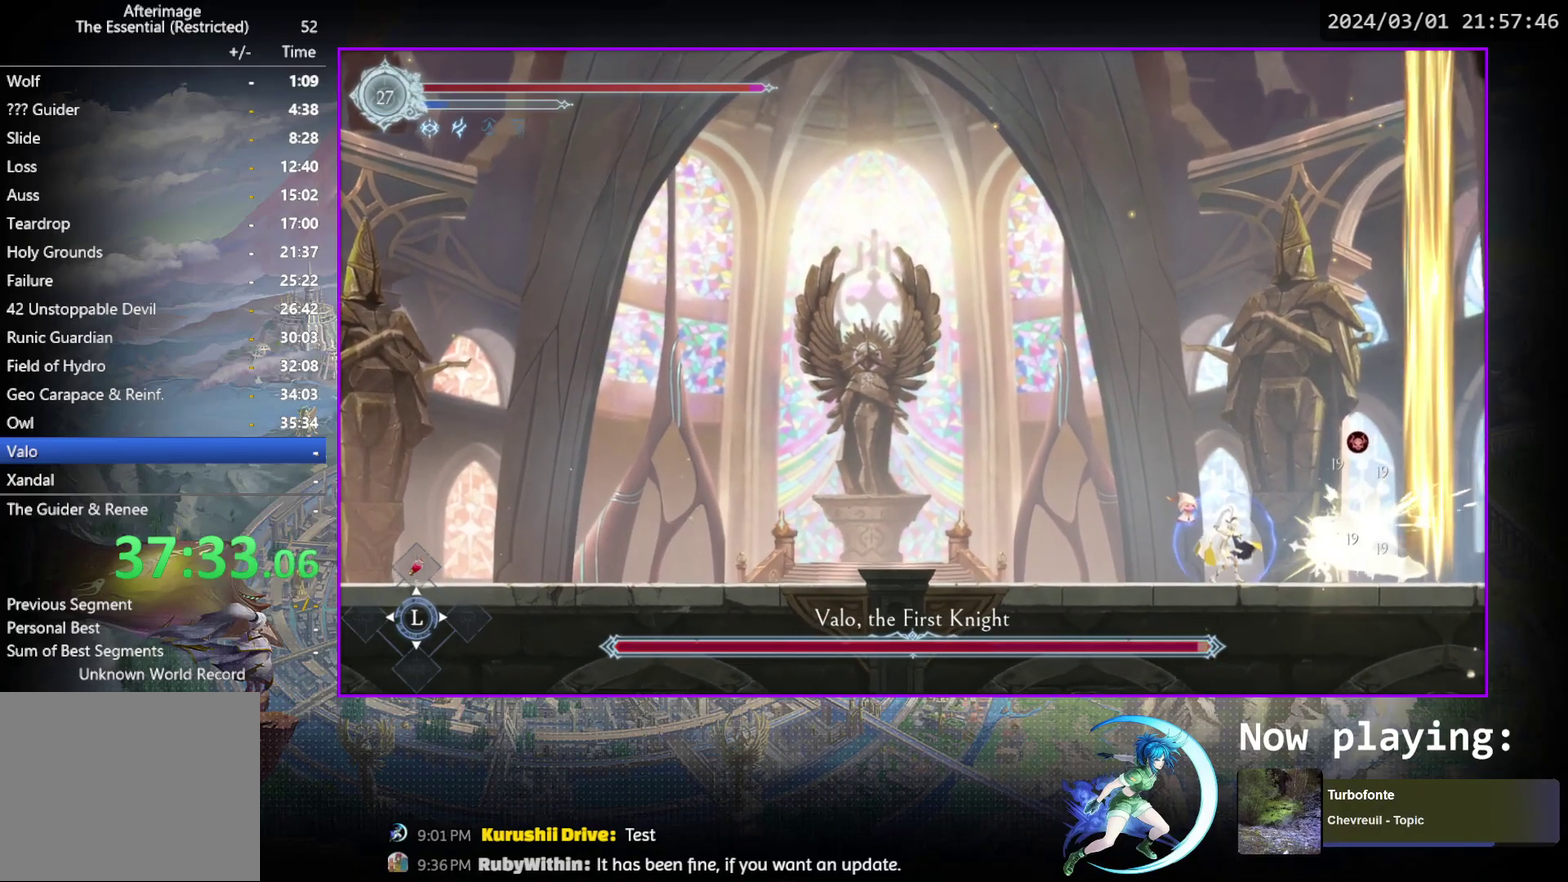
{"dt_ms": 600, "buttons": ["TRIANGLE", "DPAD_DOWN"], "events": [[17, "TRIANGLE", "up"], [50, "DPAD_DOWN", "up"], [67, "TRIANGLE", "down"], [200, "DPAD_DOWN", "down"], [250, "DPAD_DOWN", "up"], [250, "TRIANGLE", "up"], [300, "TRIANGLE", "down"], [567, "DPAD_DOWN", "down"]]}
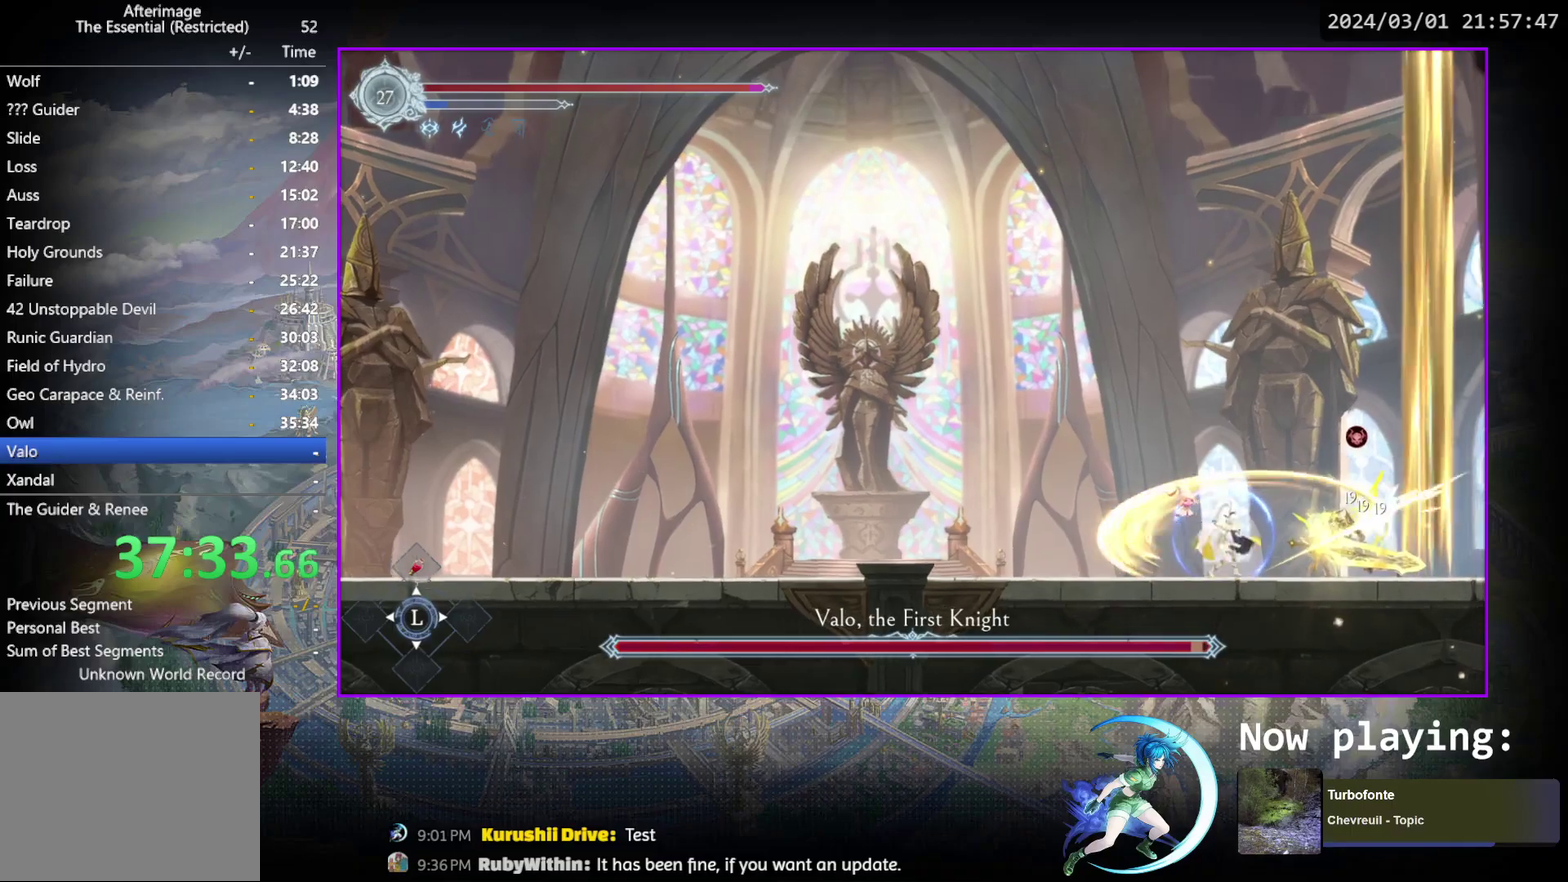
{"dt_ms": 600, "buttons": ["DPAD_RIGHT"], "events": [[17, "DPAD_DOWN", "up"], [100, "TRIANGLE", "up"], [300, "DPAD_RIGHT", "down"], [417, "R1", "down"], [583, "R1", "up"]]}
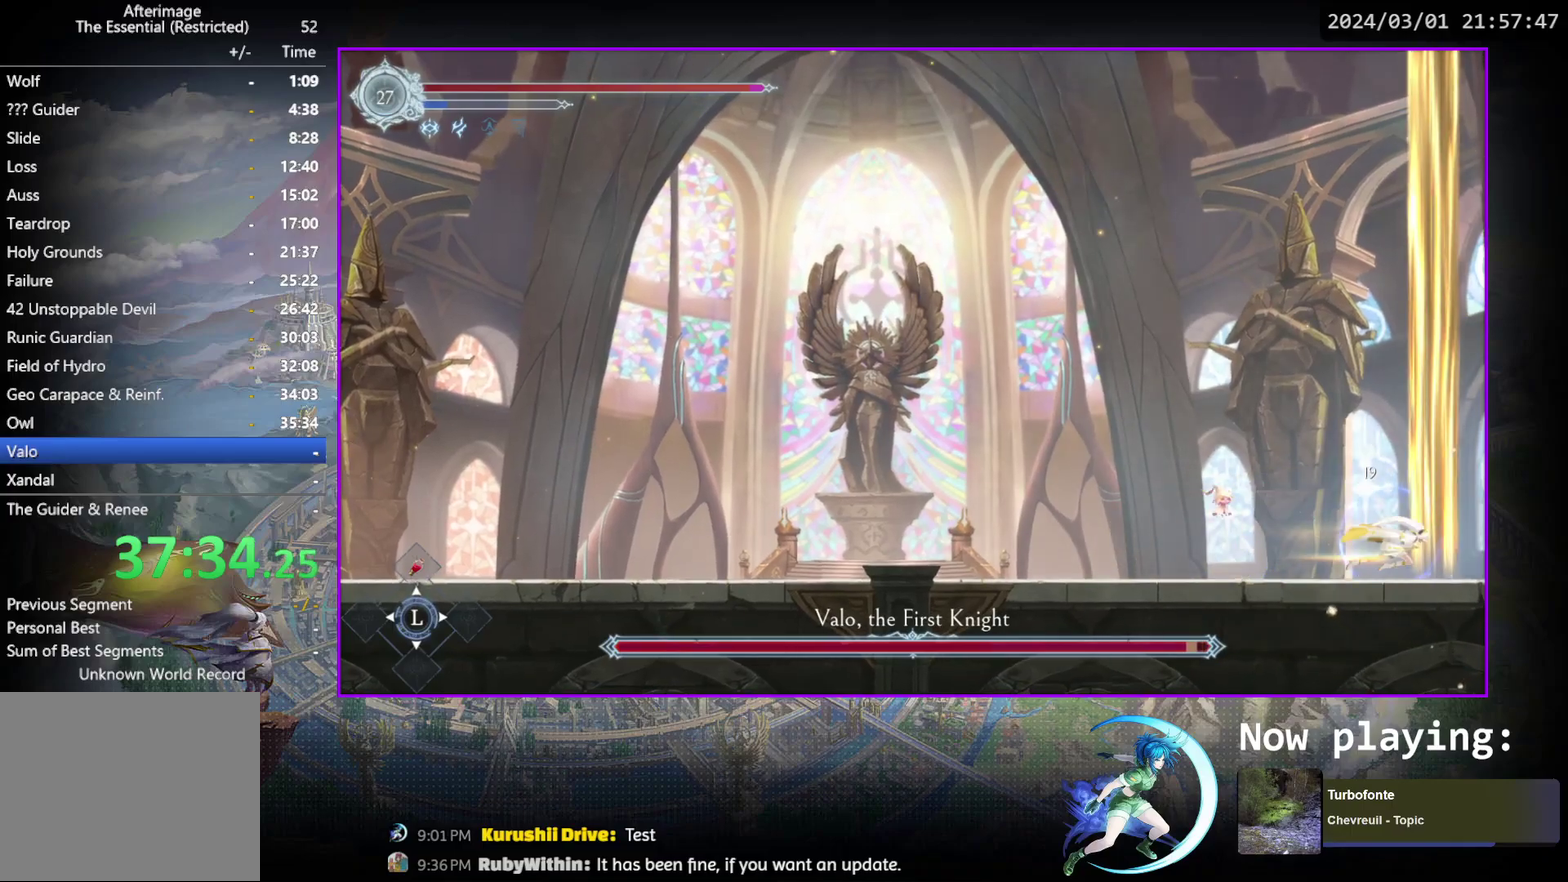
{"dt_ms": 400, "buttons": [], "events": [[33, "DPAD_RIGHT", "up"]]}
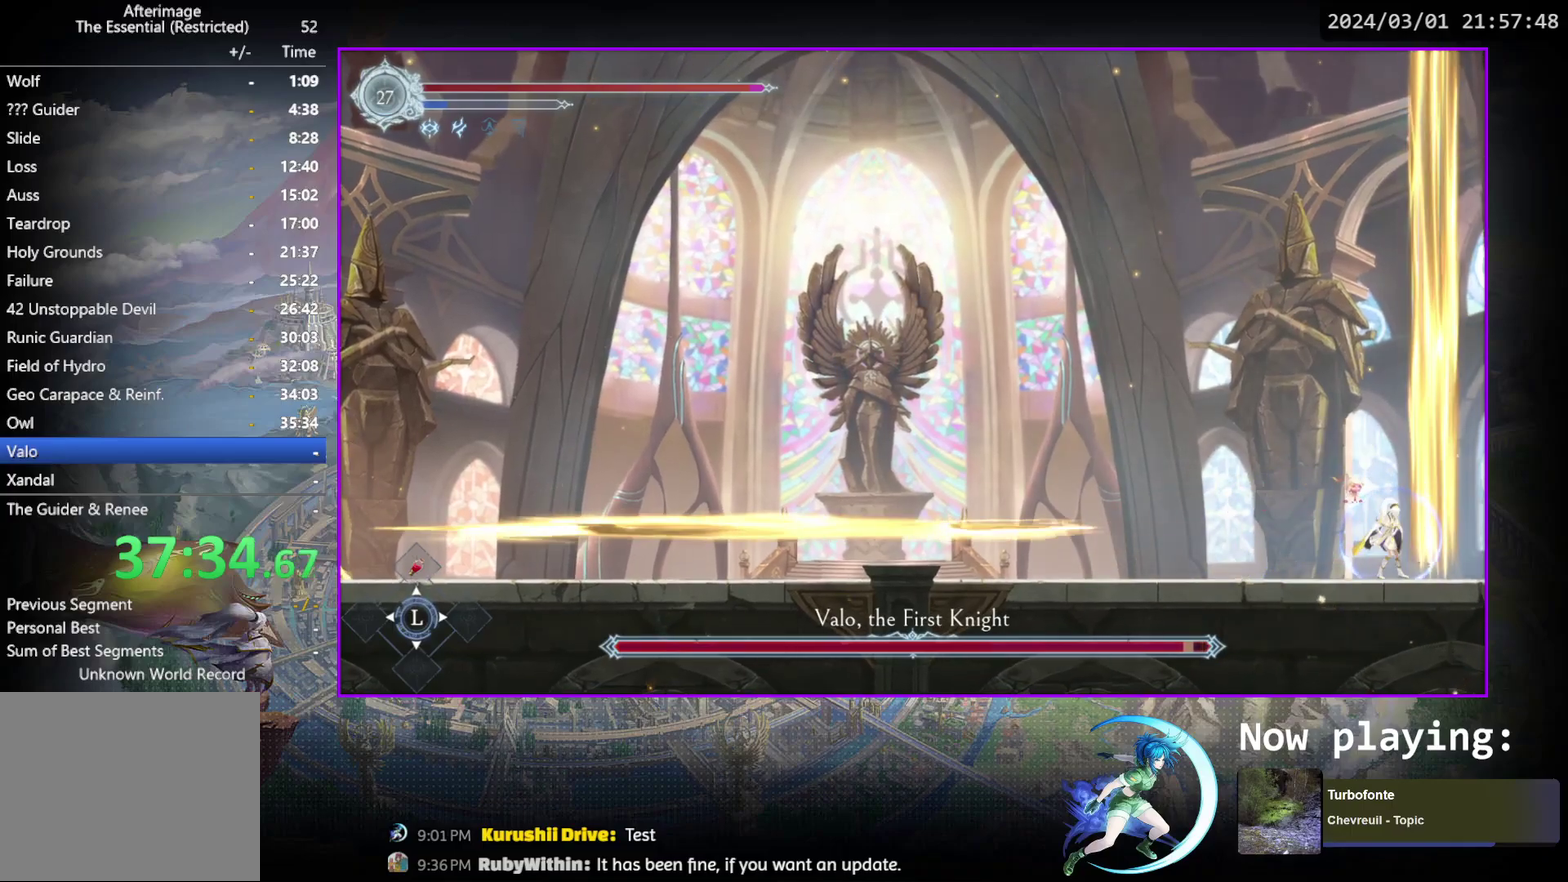
{"dt_ms": 500, "buttons": [], "events": []}
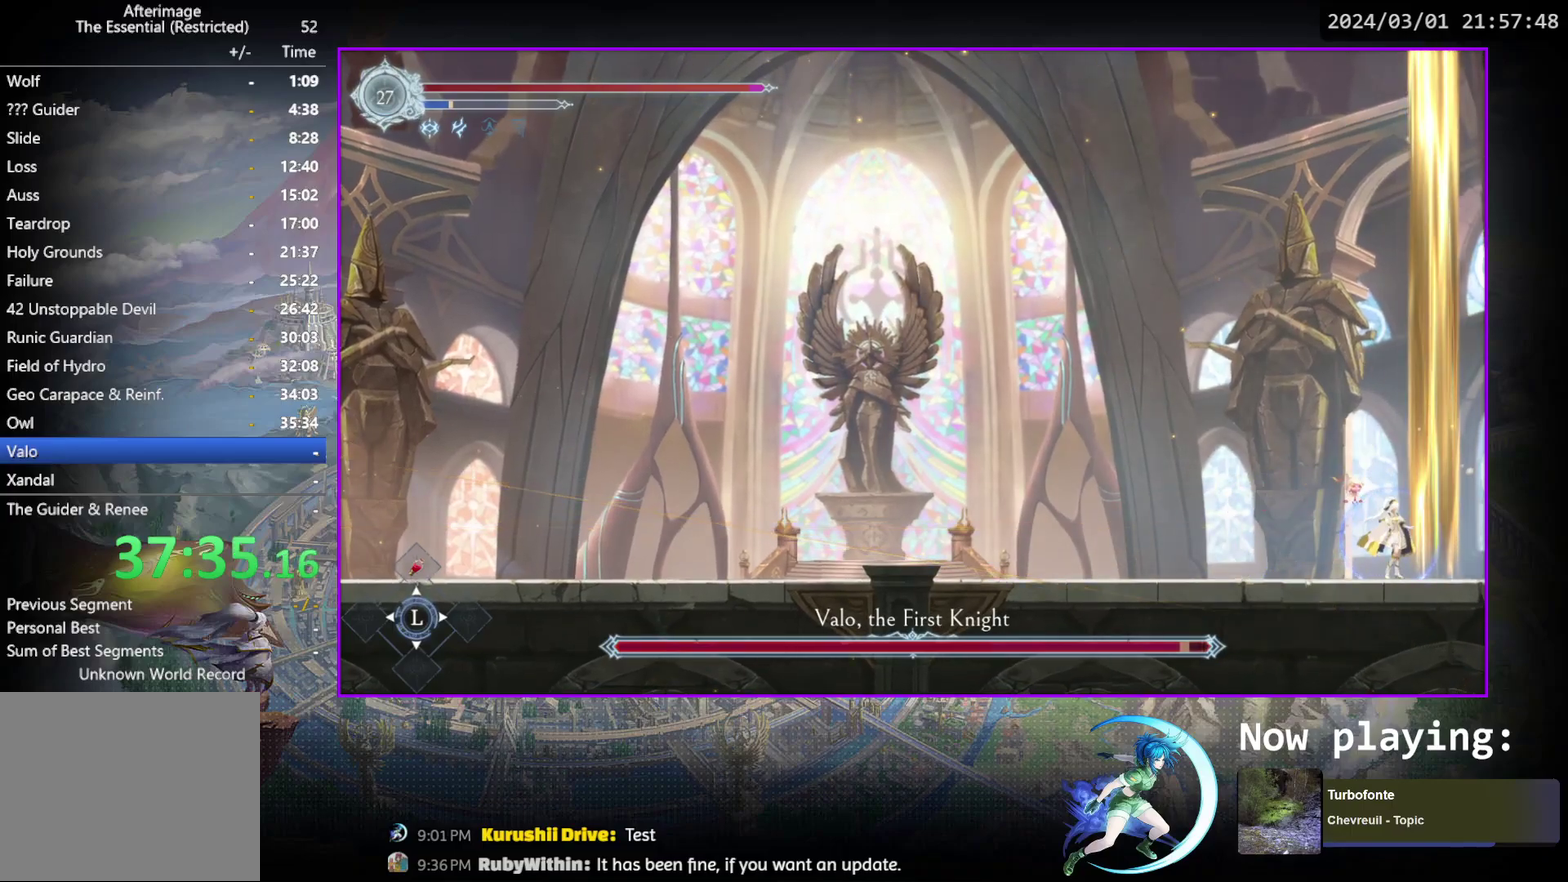
{"dt_ms": 400, "buttons": ["DPAD_LEFT"], "events": [[33, "DPAD_LEFT", "down"], [100, "R1", "down"], [167, "DPAD_DOWN", "down"], [167, "R1", "up"], [217, "DPAD_LEFT", "up"], [217, "R1", "down"], [283, "DPAD_DOWN", "up"], [367, "R1", "up"], [400, "DPAD_LEFT", "down"]]}
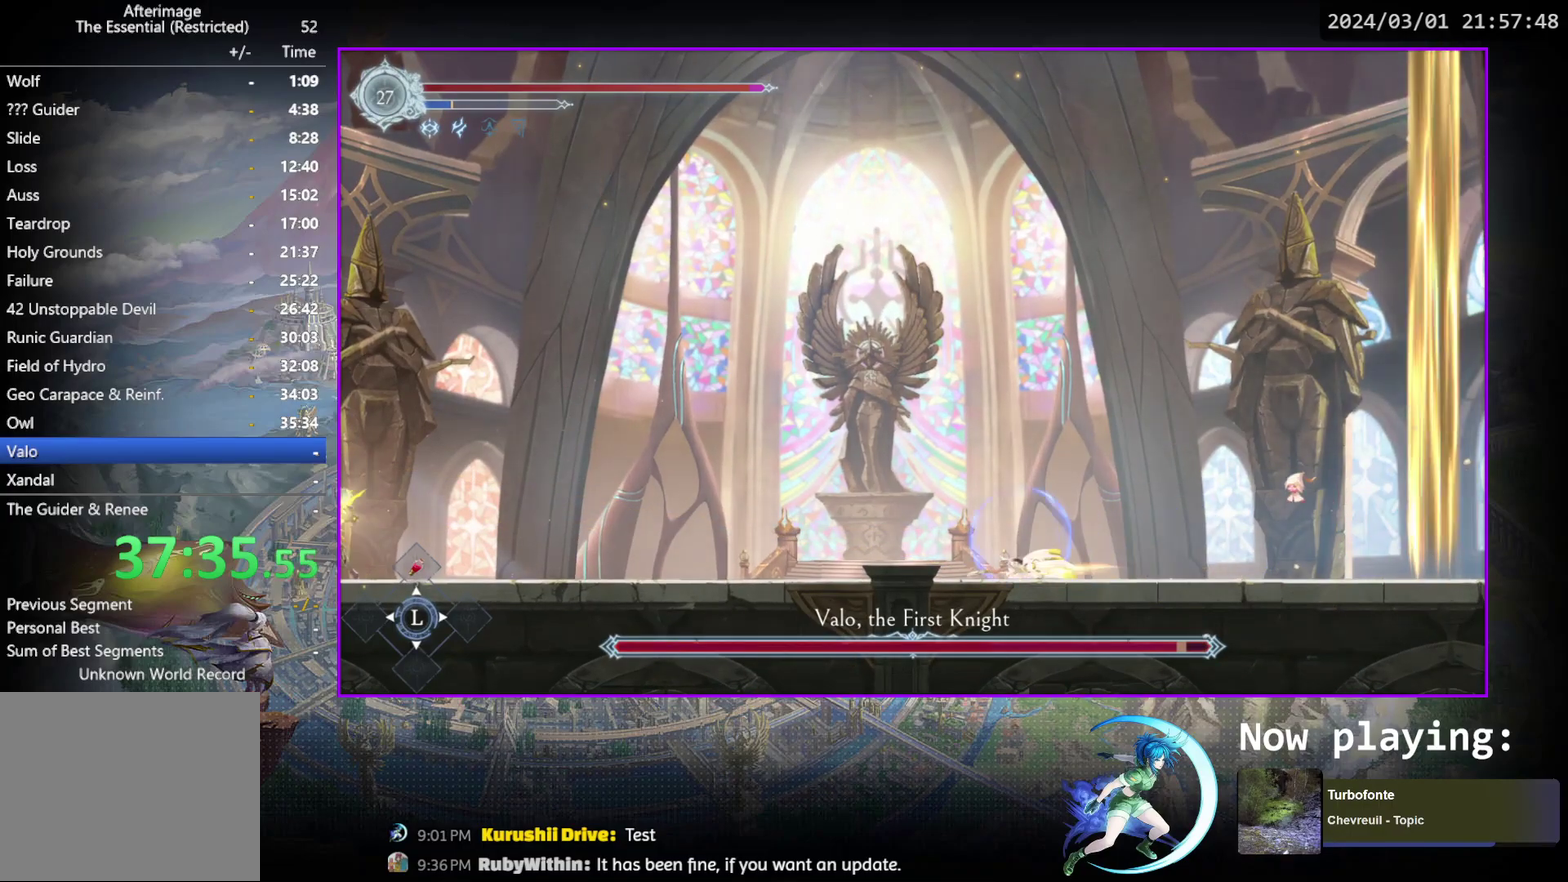
{"dt_ms": 600, "buttons": [], "events": [[417, "DPAD_LEFT", "up"], [483, "DPAD_RIGHT", "down"], [600, "DPAD_RIGHT", "up"]]}
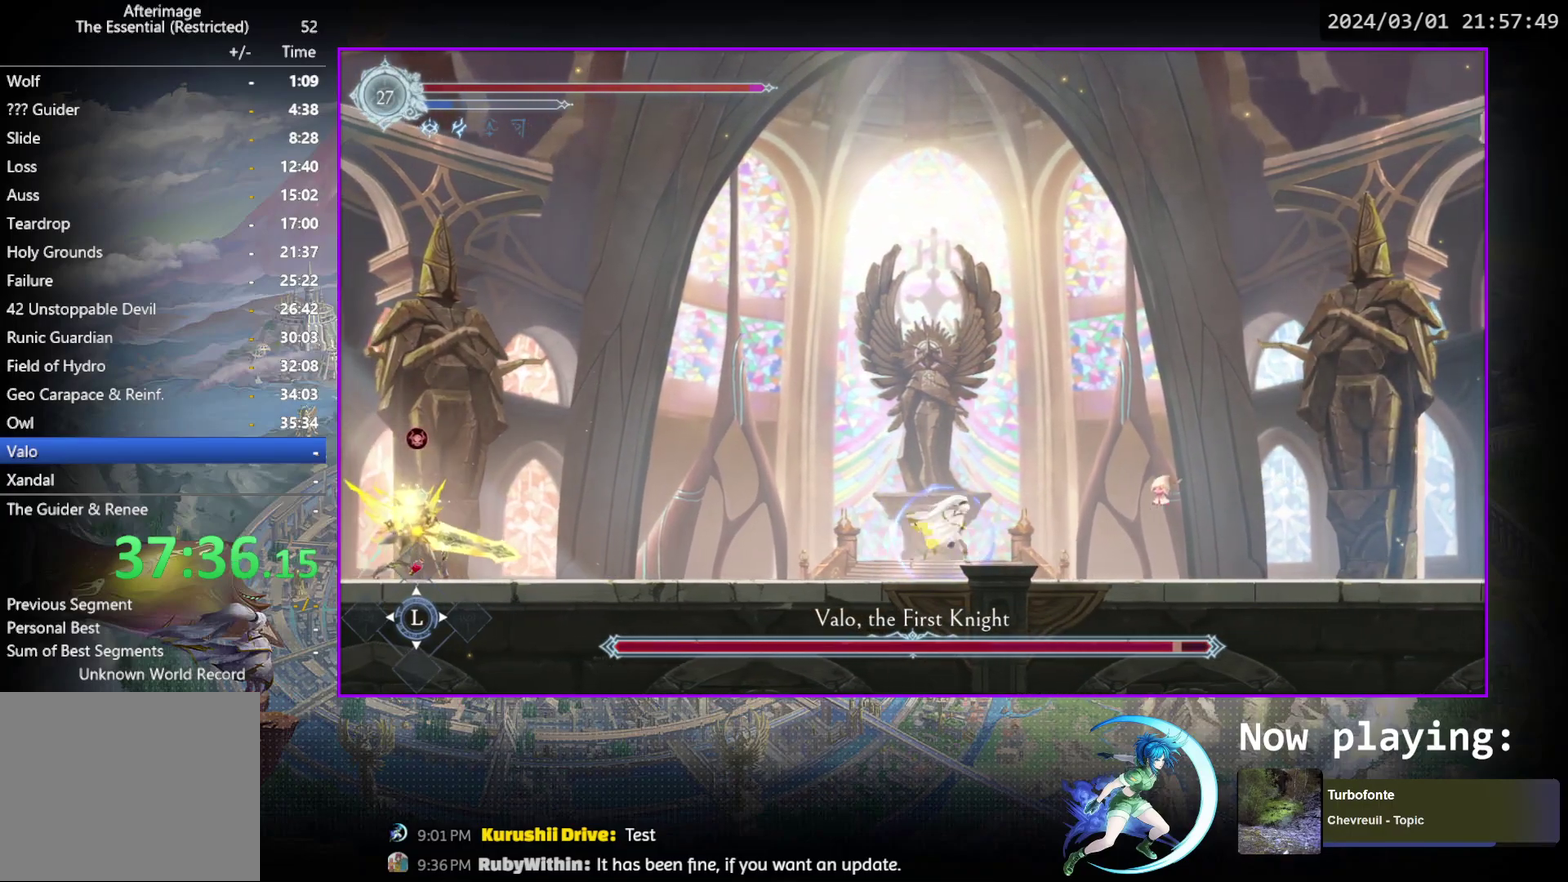
{"dt_ms": 500, "buttons": ["CROSS", "DPAD_LEFT"], "events": [[333, "CROSS", "down"], [450, "DPAD_LEFT", "down"]]}
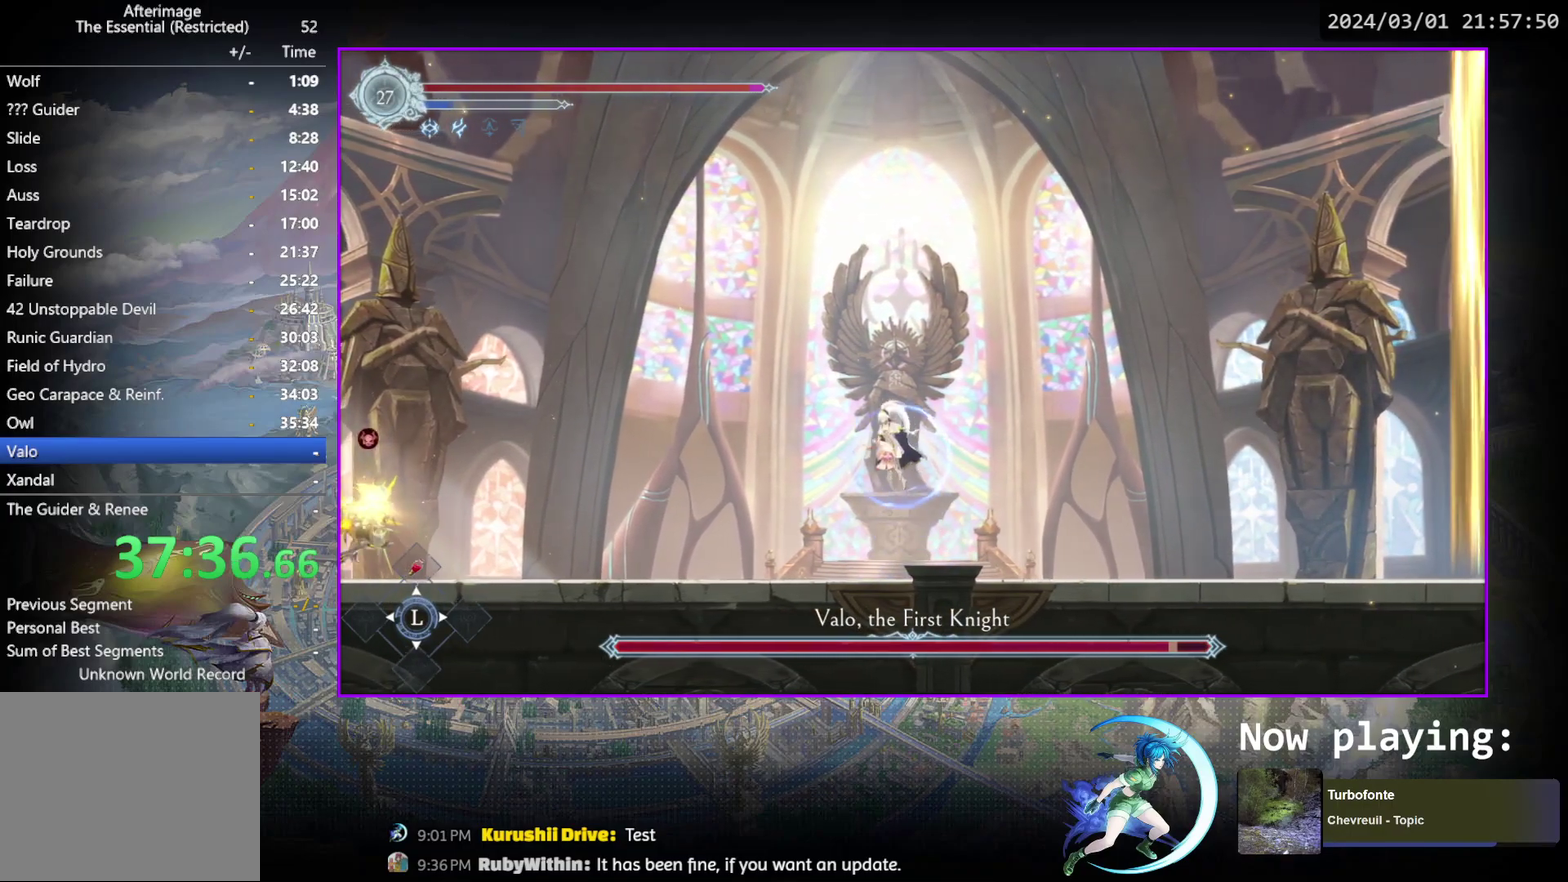
{"dt_ms": 300, "buttons": ["DPAD_LEFT"], "events": [[300, "CROSS", "up"]]}
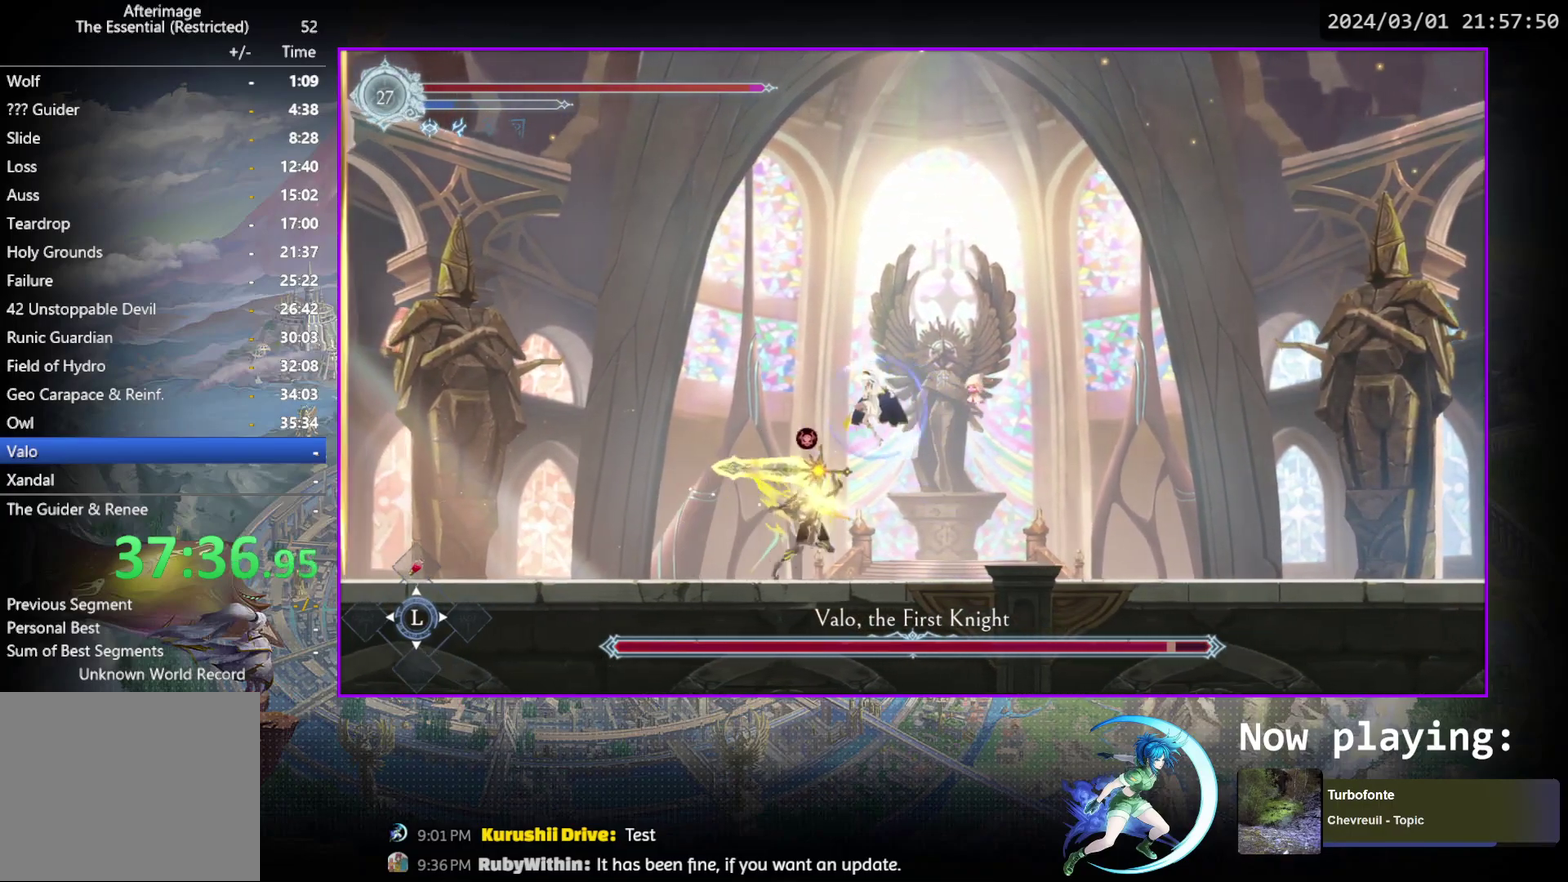
{"dt_ms": 400, "buttons": ["DPAD_RIGHT"], "events": [[67, "R1", "down"], [117, "DPAD_DOWN", "down"], [167, "DPAD_LEFT", "up"], [183, "CROSS", "down"], [233, "R1", "up"], [267, "DPAD_DOWN", "up"], [300, "CROSS", "up"], [333, "DPAD_RIGHT", "down"]]}
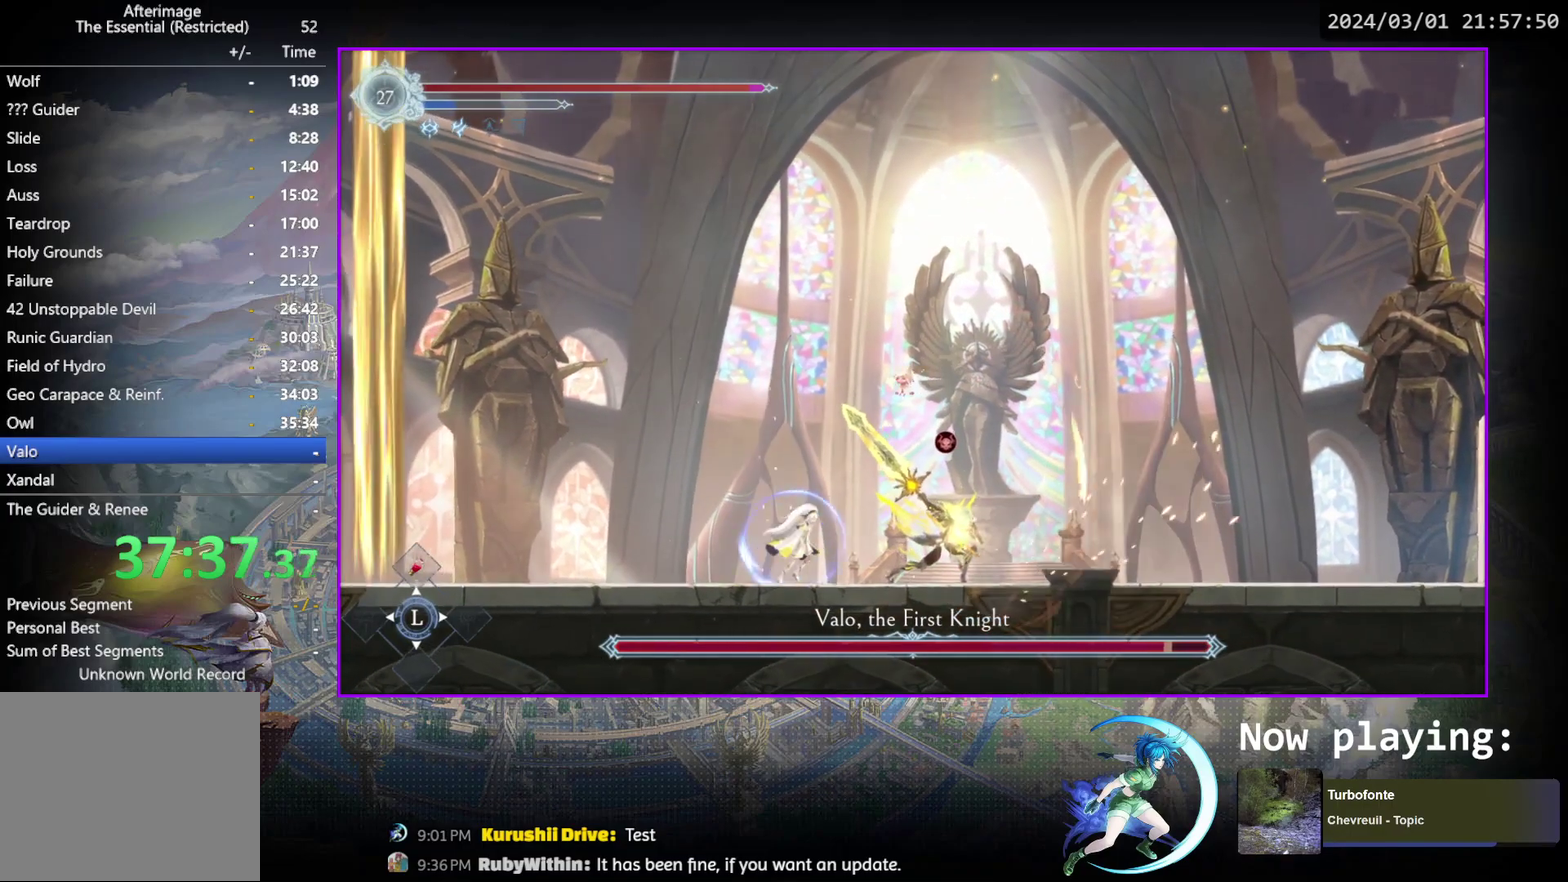
{"dt_ms": 300, "buttons": ["DPAD_DOWN"], "events": [[100, "DPAD_RIGHT", "up"], [117, "TRIANGLE", "down"], [267, "DPAD_DOWN", "down"], [300, "TRIANGLE", "up"]]}
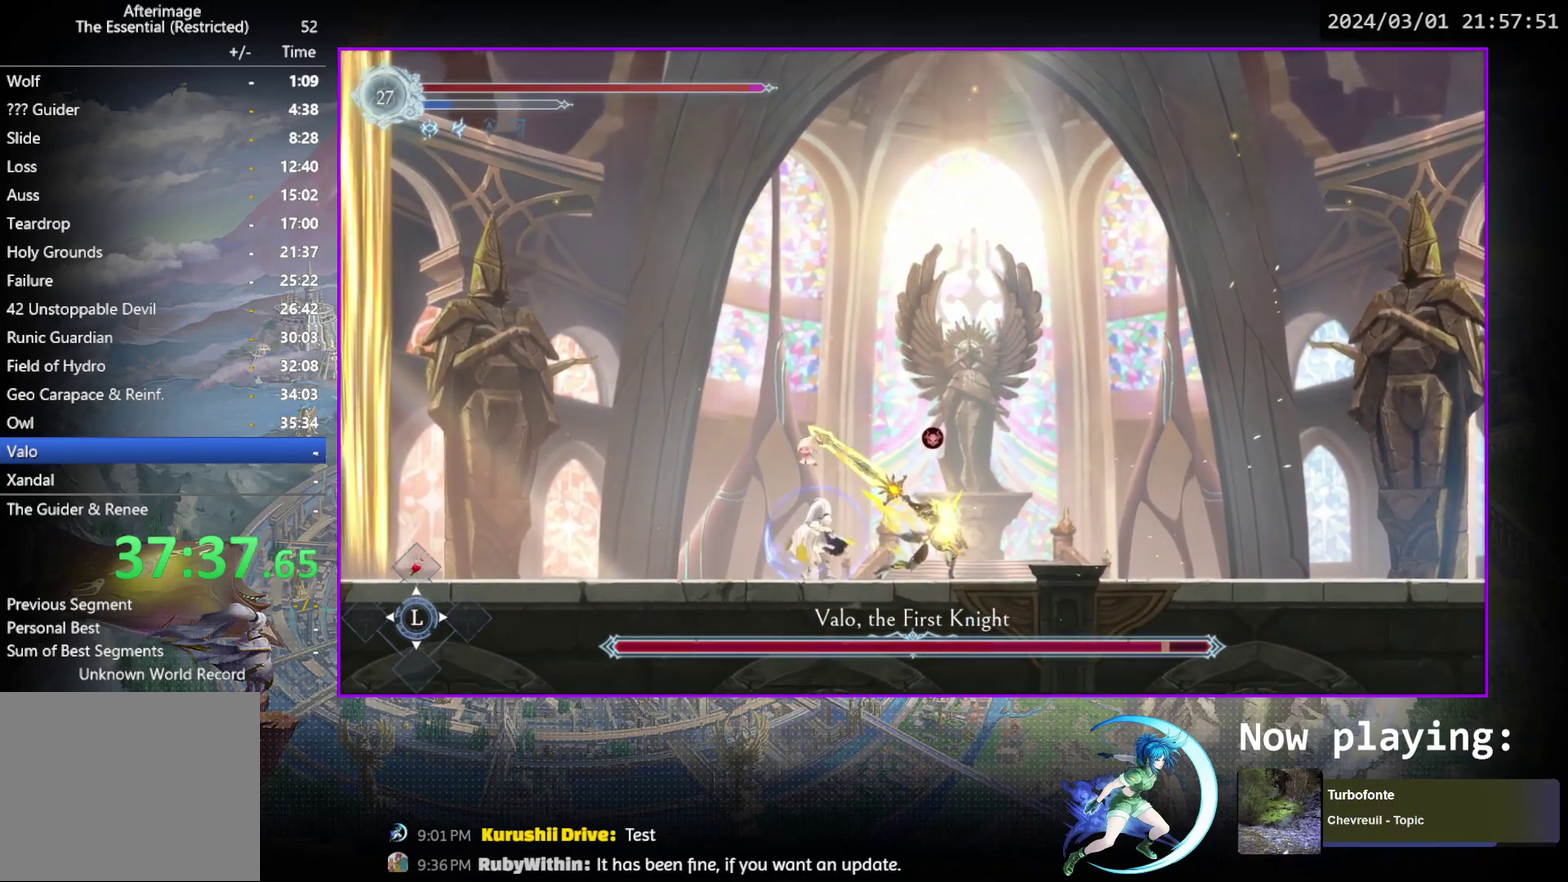
{"dt_ms": 300, "buttons": ["DPAD_LEFT"], "events": [[33, "DPAD_DOWN", "up"], [50, "TRIANGLE", "down"], [233, "DPAD_LEFT", "down"], [267, "TRIANGLE", "up"]]}
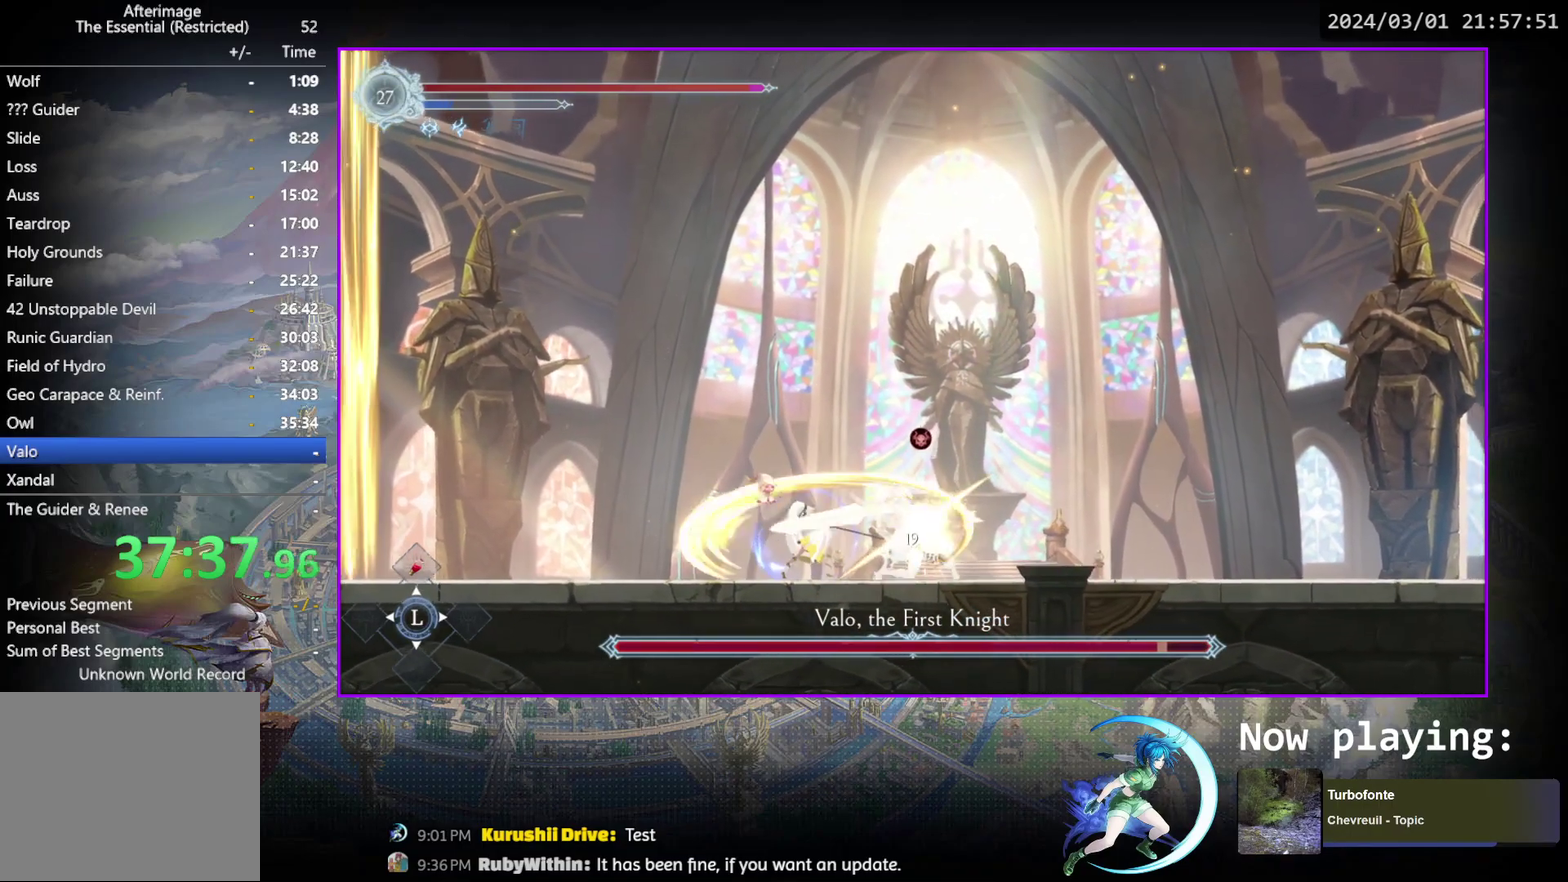
{"dt_ms": 600, "buttons": ["DPAD_LEFT"], "events": [[50, "CROSS", "down"], [200, "DPAD_LEFT", "up"], [250, "DPAD_RIGHT", "down"], [350, "CROSS", "up"], [550, "DPAD_RIGHT", "up"], [600, "DPAD_LEFT", "down"]]}
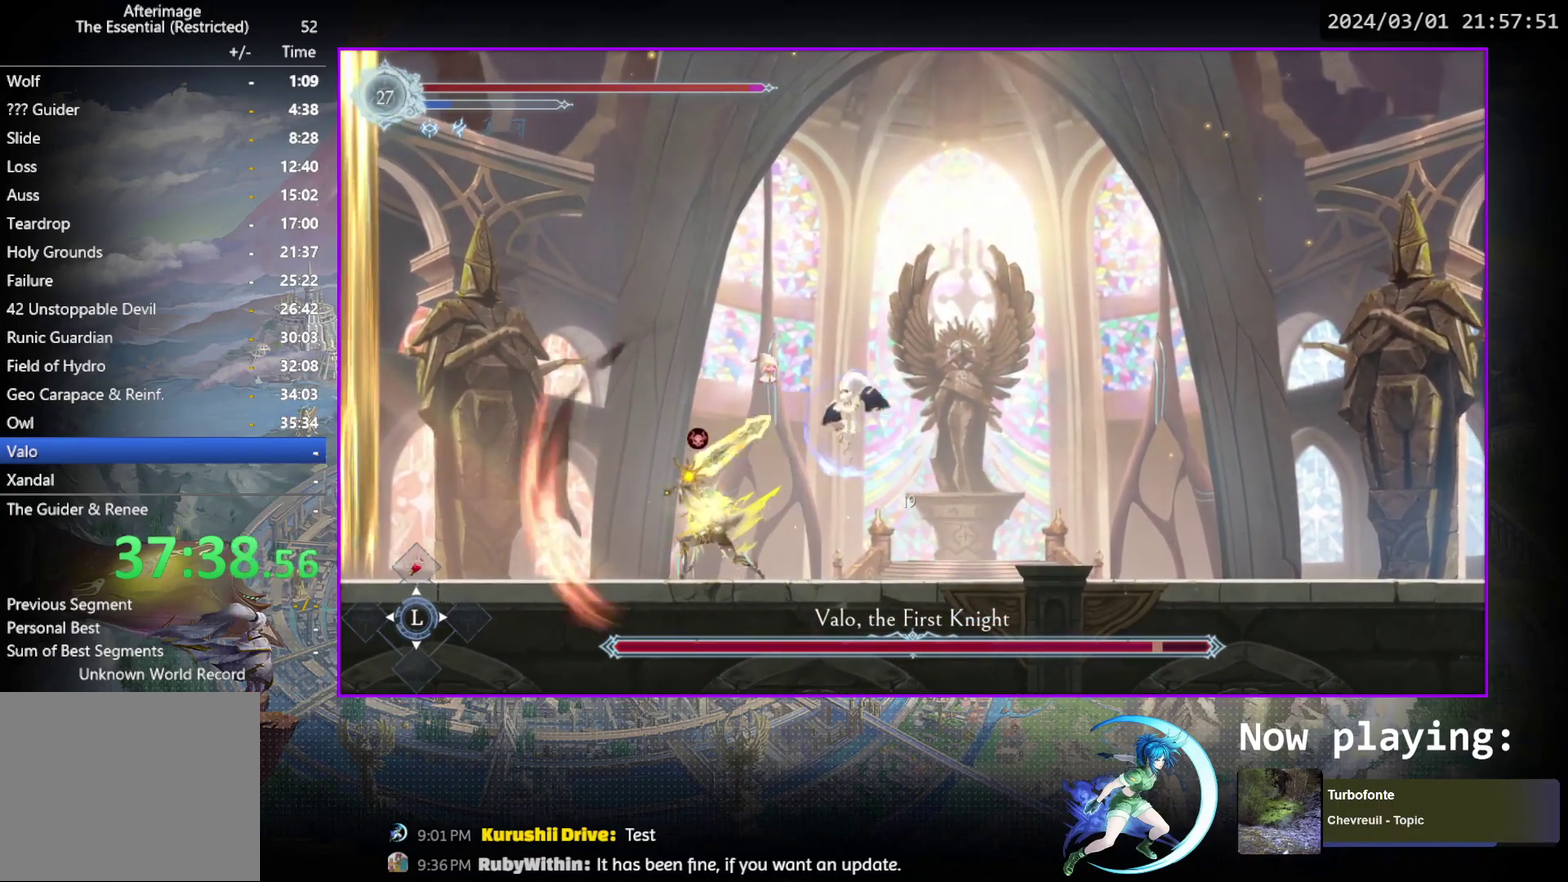
{"dt_ms": 400, "buttons": ["CROSS"], "events": [[83, "TRIANGLE", "down"], [117, "DPAD_LEFT", "up"], [200, "TRIANGLE", "up"], [233, "DPAD_DOWN", "down"], [283, "CROSS", "down"], [350, "DPAD_DOWN", "up"]]}
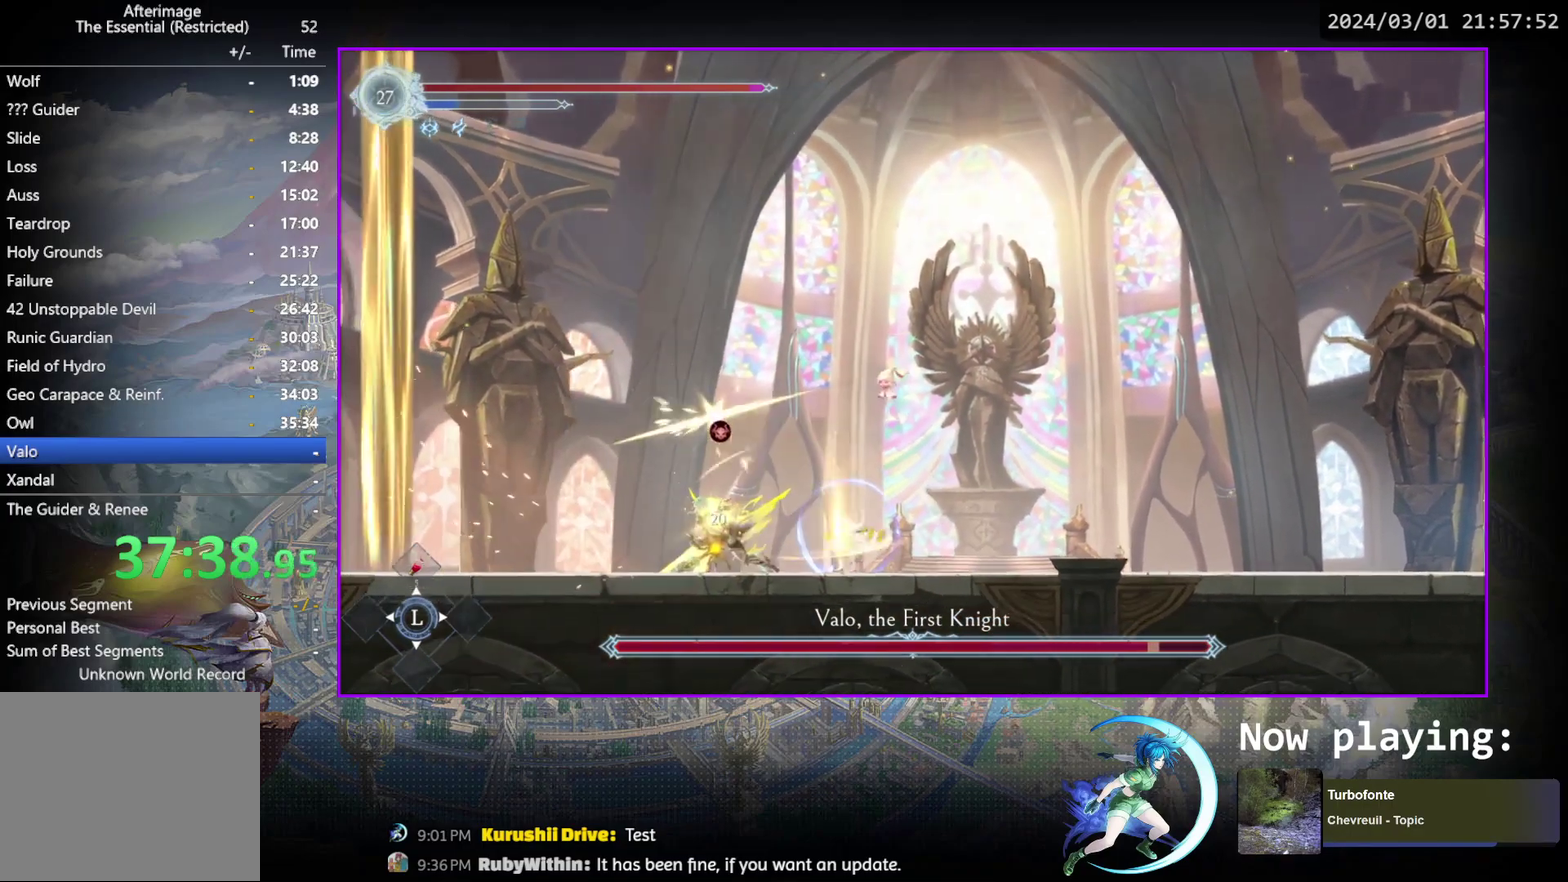
{"dt_ms": 800, "buttons": ["DPAD_DOWN"], "events": [[17, "CROSS", "up"], [117, "TRIANGLE", "down"], [283, "DPAD_DOWN", "down"], [300, "TRIANGLE", "up"], [350, "DPAD_DOWN", "up"], [367, "TRIANGLE", "down"], [533, "DPAD_DOWN", "down"], [533, "TRIANGLE", "up"], [600, "DPAD_DOWN", "up"], [600, "TRIANGLE", "down"], [767, "DPAD_DOWN", "down"], [767, "TRIANGLE", "up"]]}
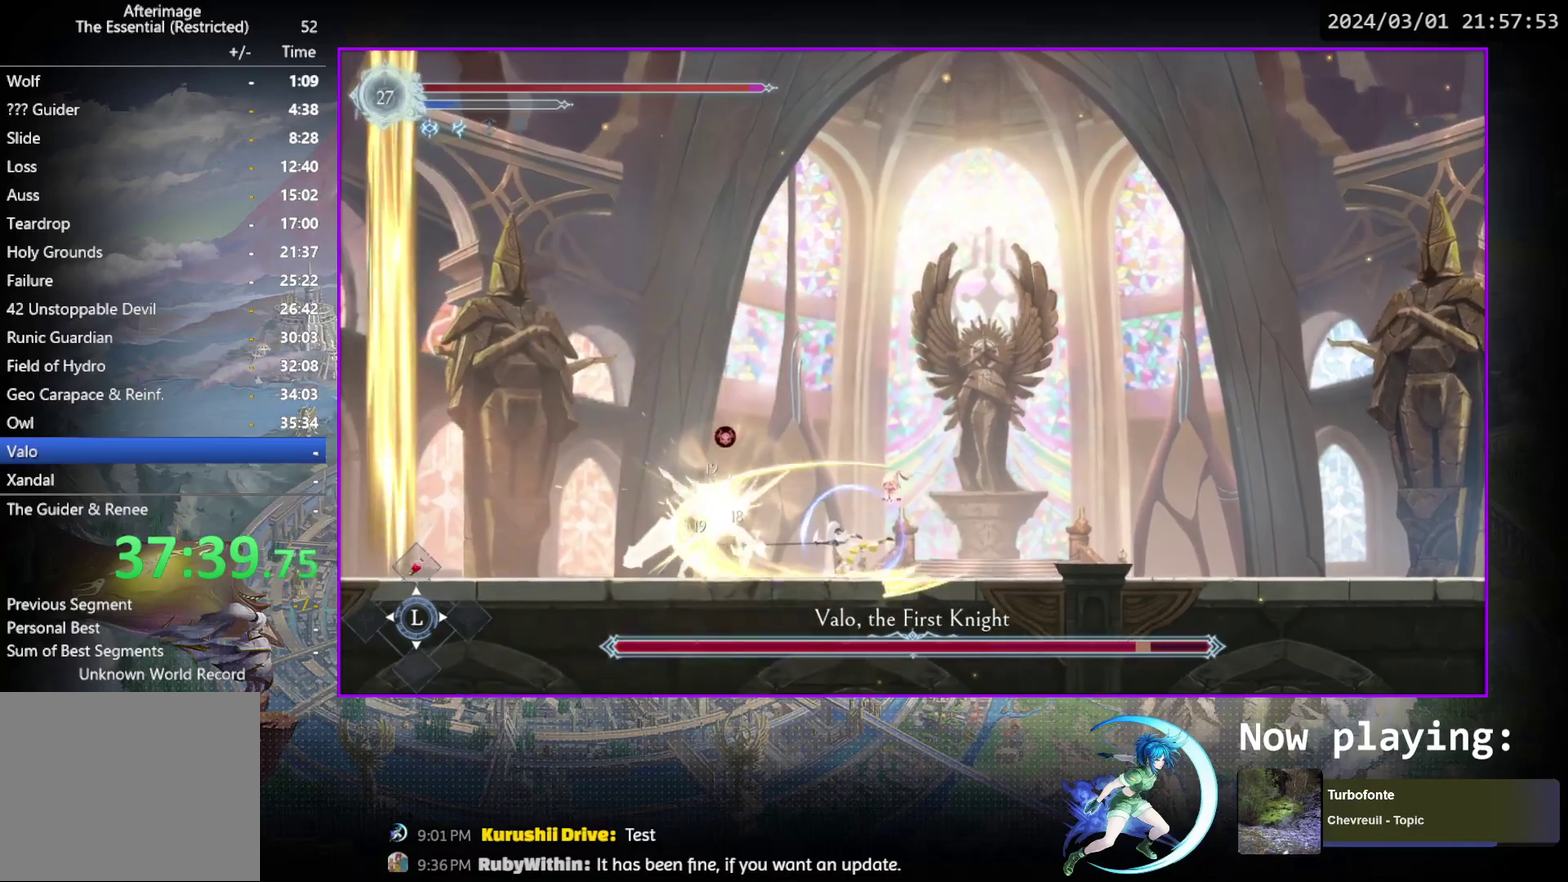
{"dt_ms": 500, "buttons": [], "events": [[33, "DPAD_DOWN", "up"], [33, "TRIANGLE", "down"], [200, "TRIANGLE", "up"], [217, "DPAD_DOWN", "down"], [267, "DPAD_DOWN", "up"], [267, "TRIANGLE", "down"], [467, "TRIANGLE", "up"]]}
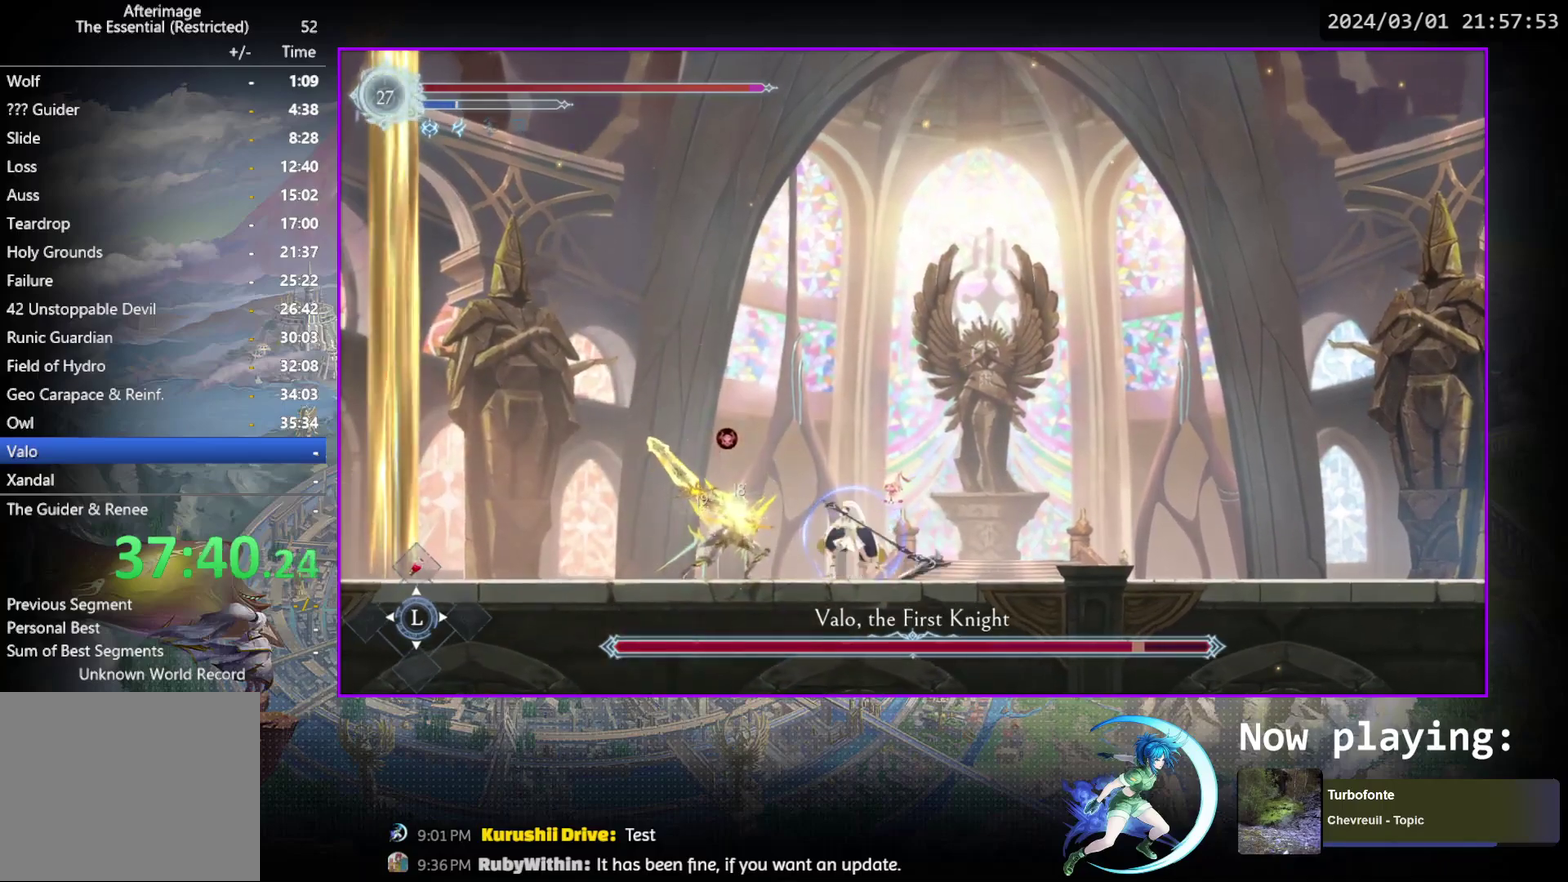
{"dt_ms": 400, "buttons": ["CROSS", "DPAD_RIGHT"], "events": [[50, "DPAD_RIGHT", "down"], [117, "R1", "down"], [367, "R1", "up"], [400, "CROSS", "down"]]}